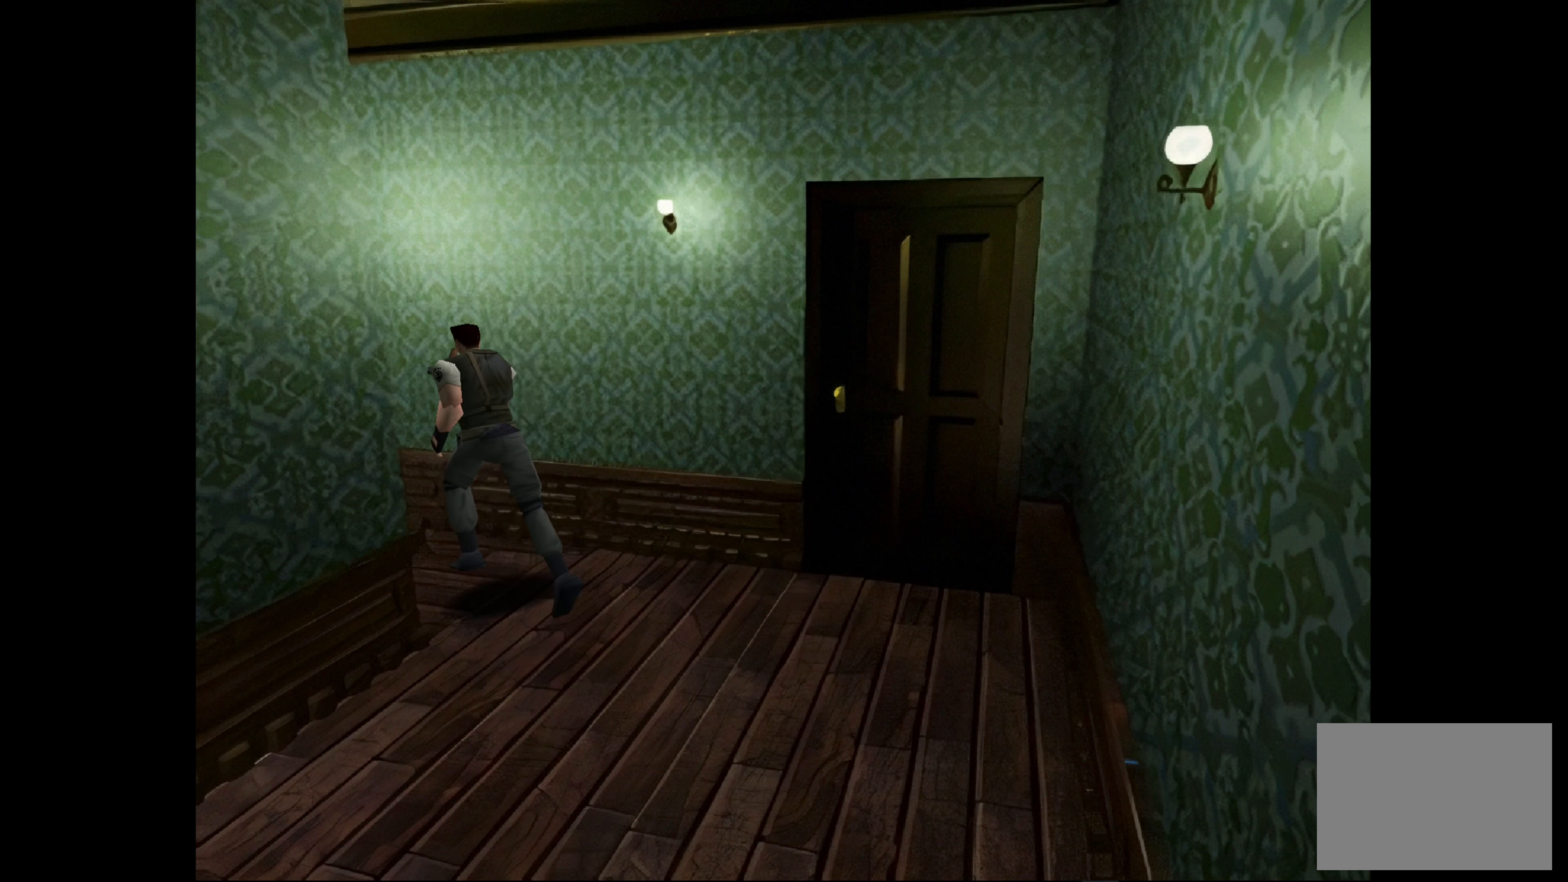
Gameplay with a controller (PlayStation layout); each line is a JSON object with the inputs held at the frame after it. "events" lists button and stick changes between this image and that frame as [ms after this image, input, new state], when the widget could be followed in between. Not read: L2 L3 R2 R3.
{"buttons": ["CIRCLE"], "left_stick": "up", "right_stick": "center", "events": []}
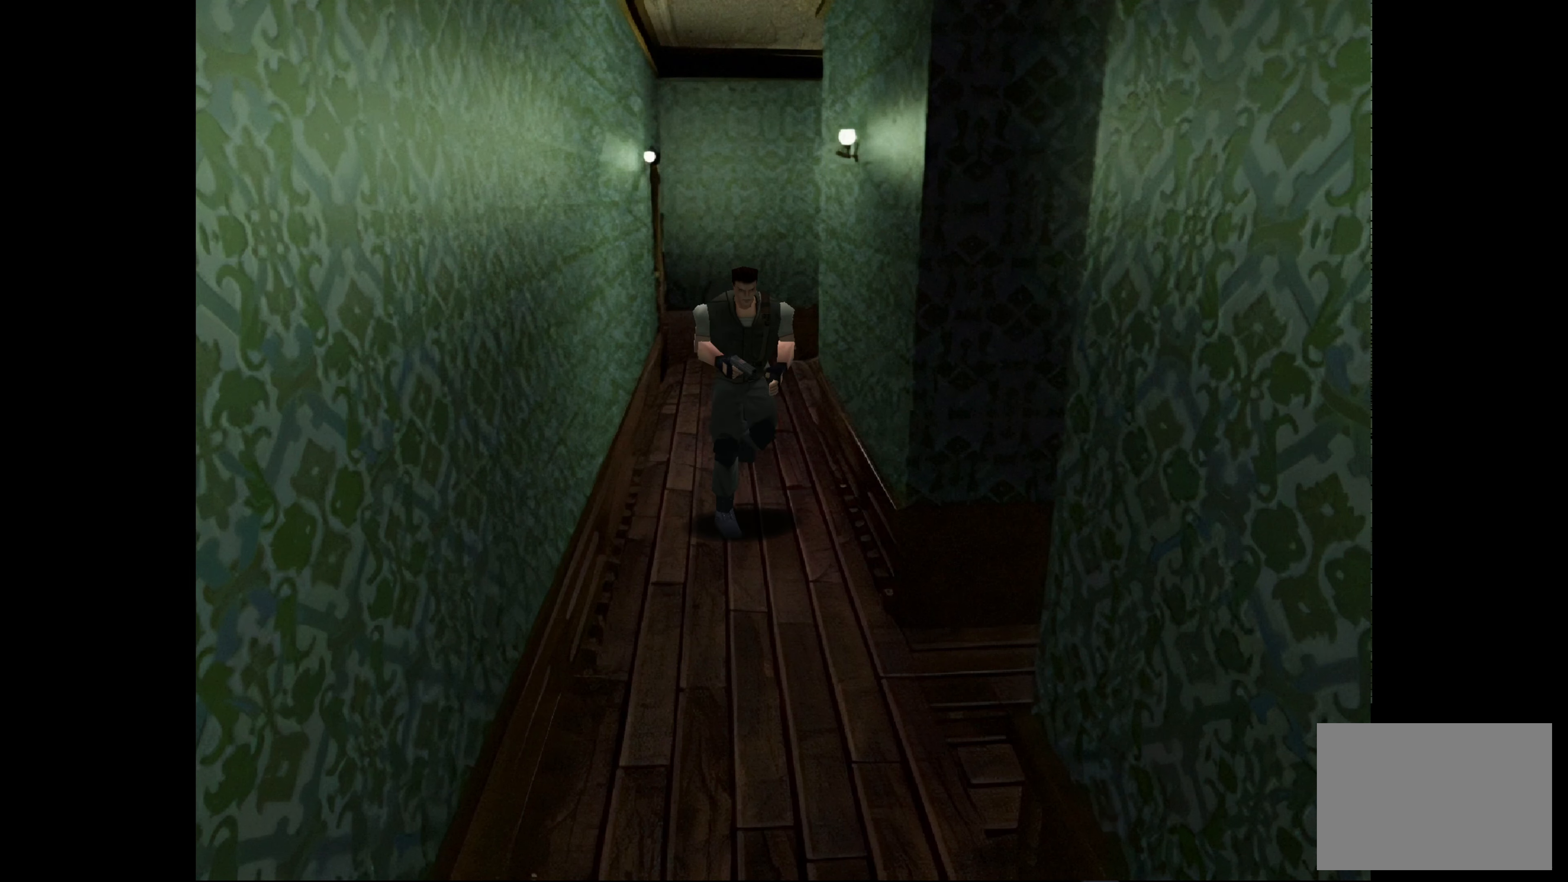
{"buttons": ["CIRCLE"], "left_stick": "up", "right_stick": "center", "events": []}
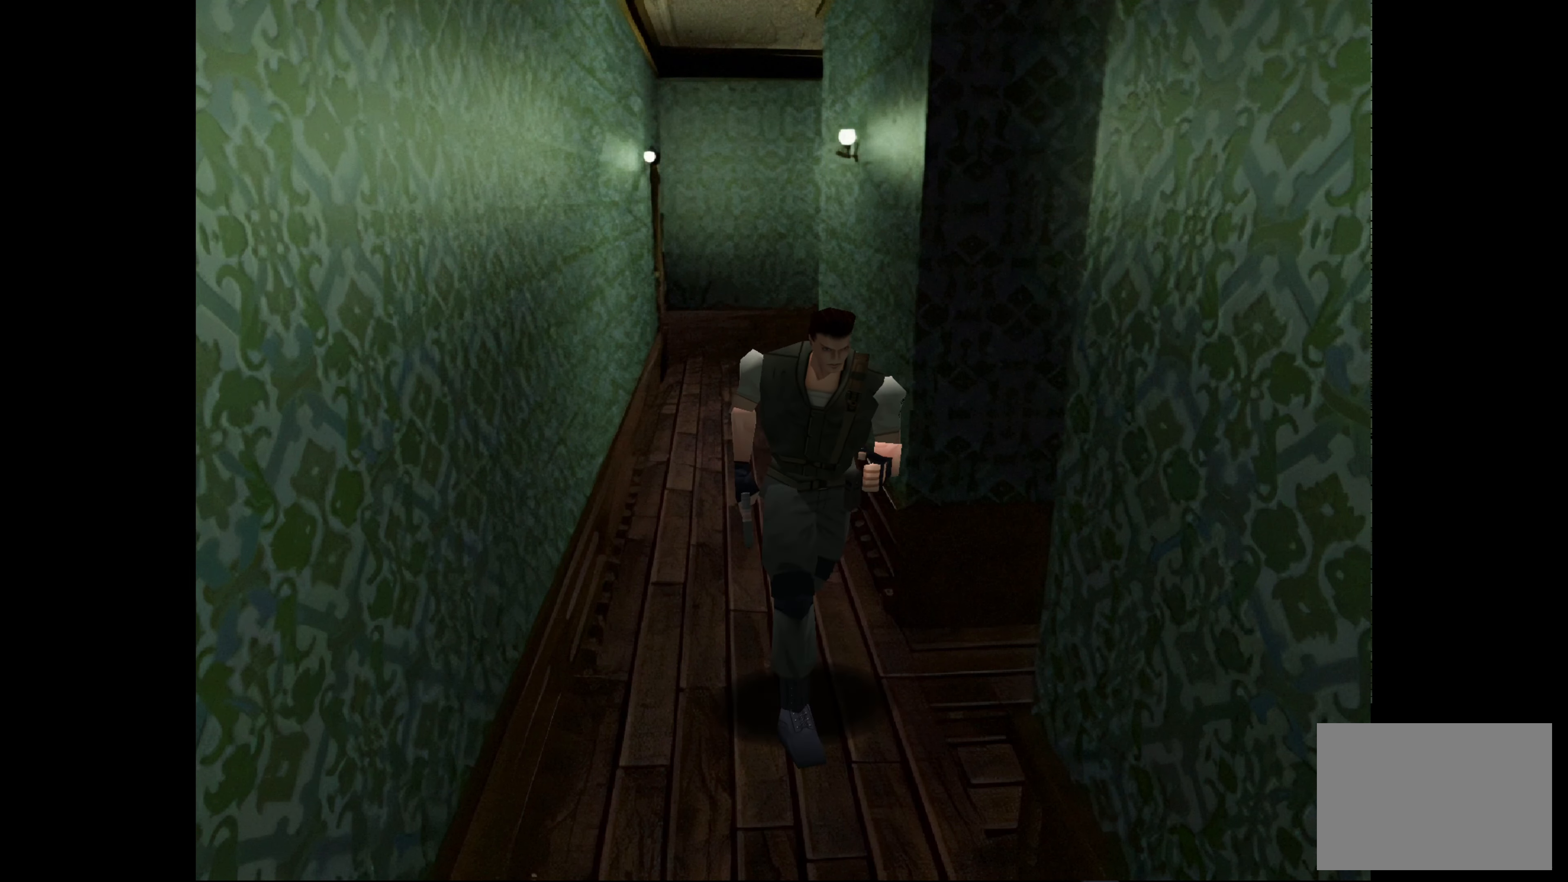
{"buttons": ["CIRCLE"], "left_stick": "up", "right_stick": "center", "events": []}
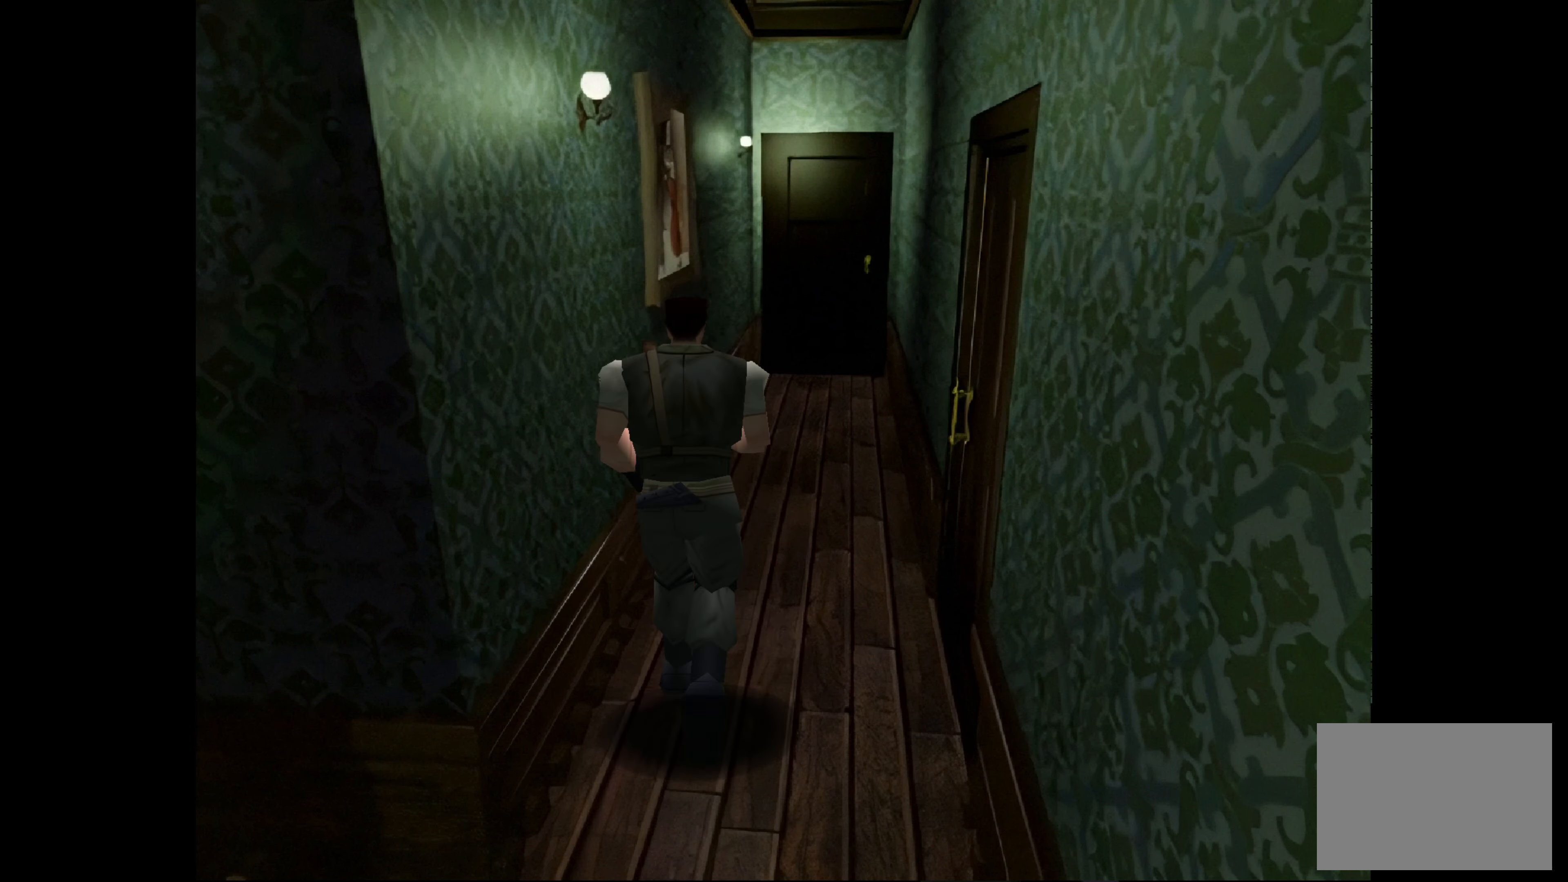
{"buttons": ["CIRCLE"], "left_stick": "up", "right_stick": "center", "events": []}
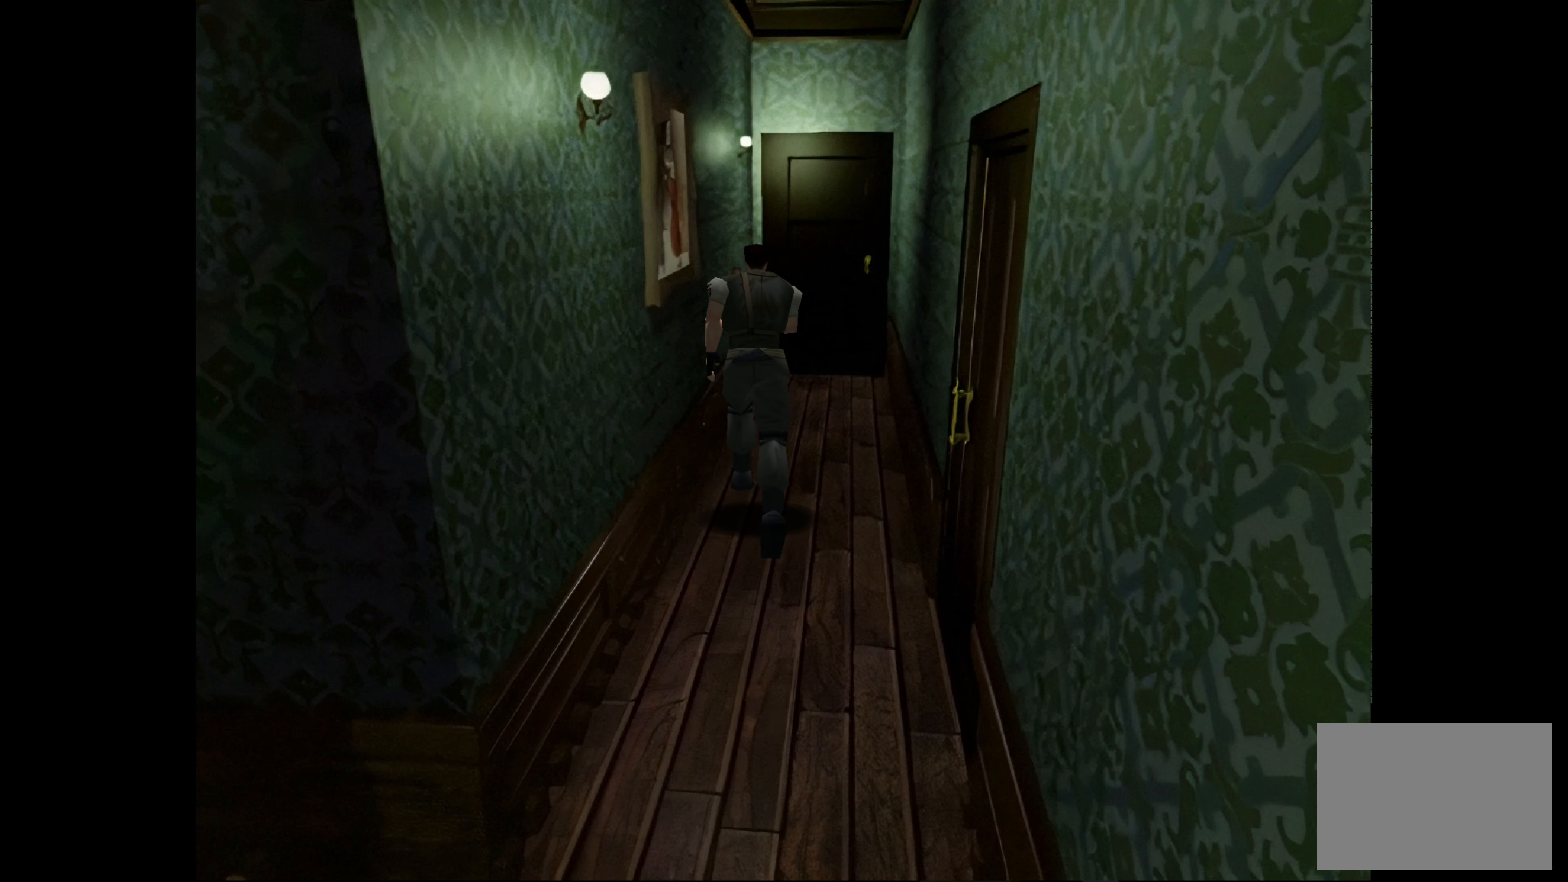
{"buttons": ["CIRCLE"], "left_stick": "up", "right_stick": "center", "events": []}
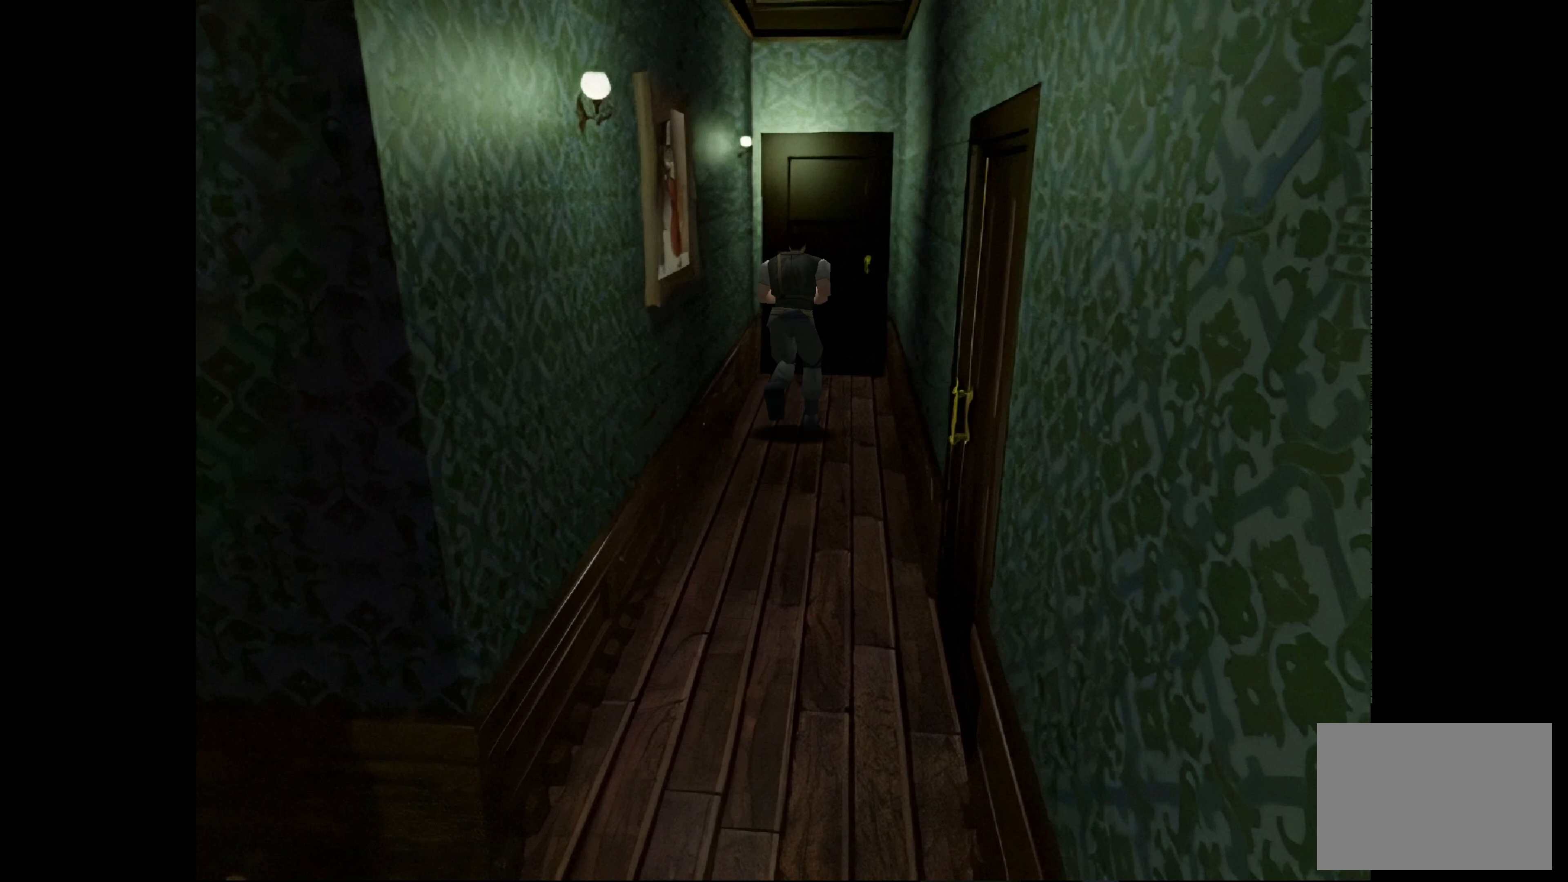
{"buttons": ["CIRCLE"], "left_stick": "up", "right_stick": "center", "events": []}
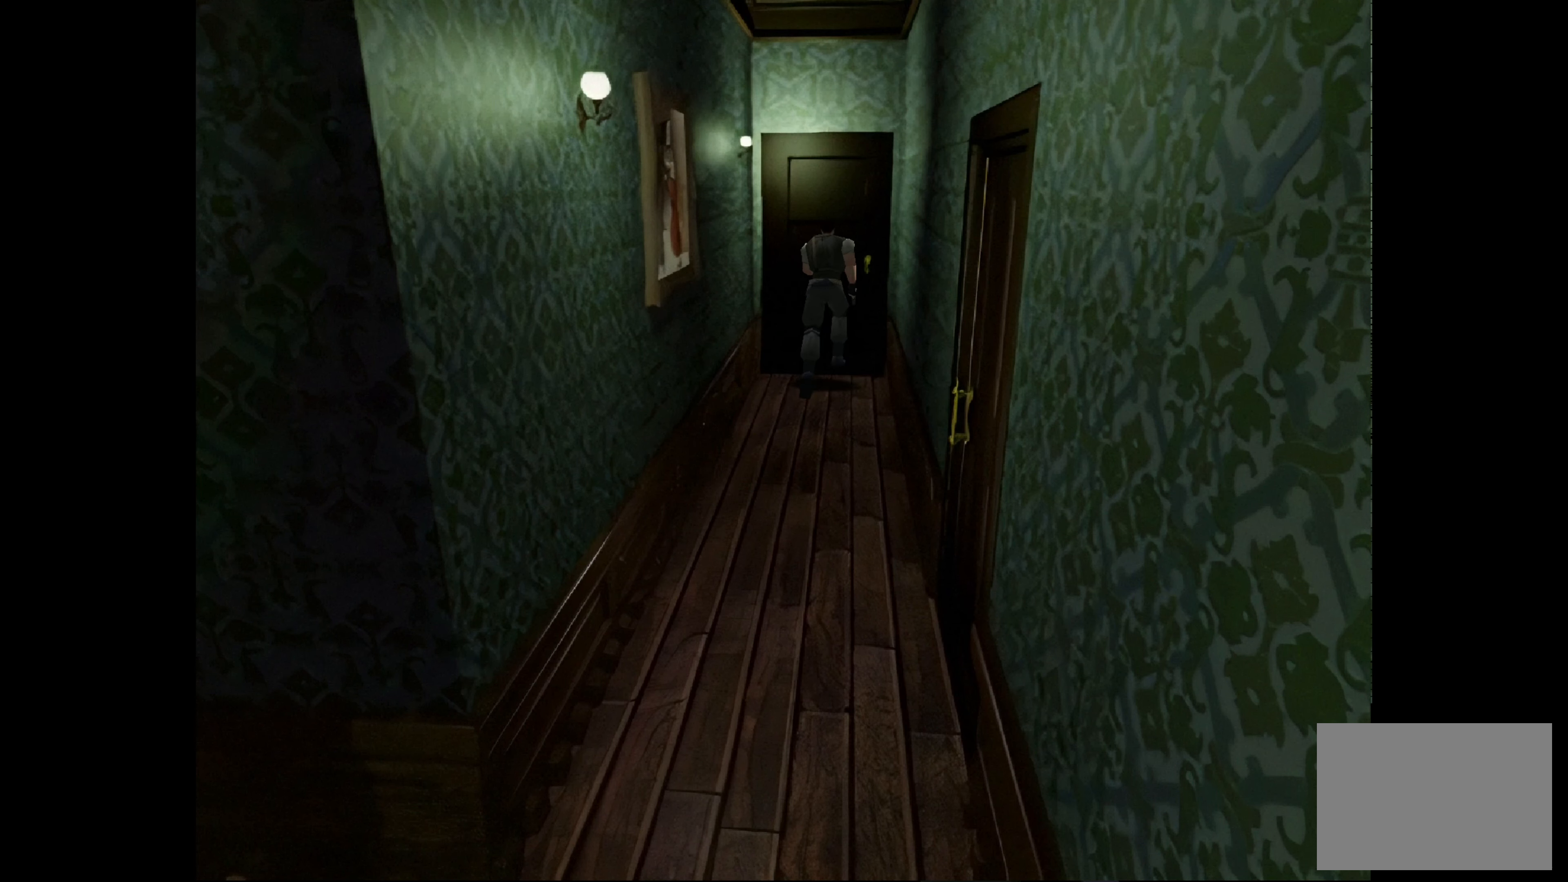
{"buttons": ["CROSS"], "left_stick": "center", "right_stick": "center", "events": [[50, "left_stick", "center"], [166, "CIRCLE", "up"], [366, "CROSS", "down"]]}
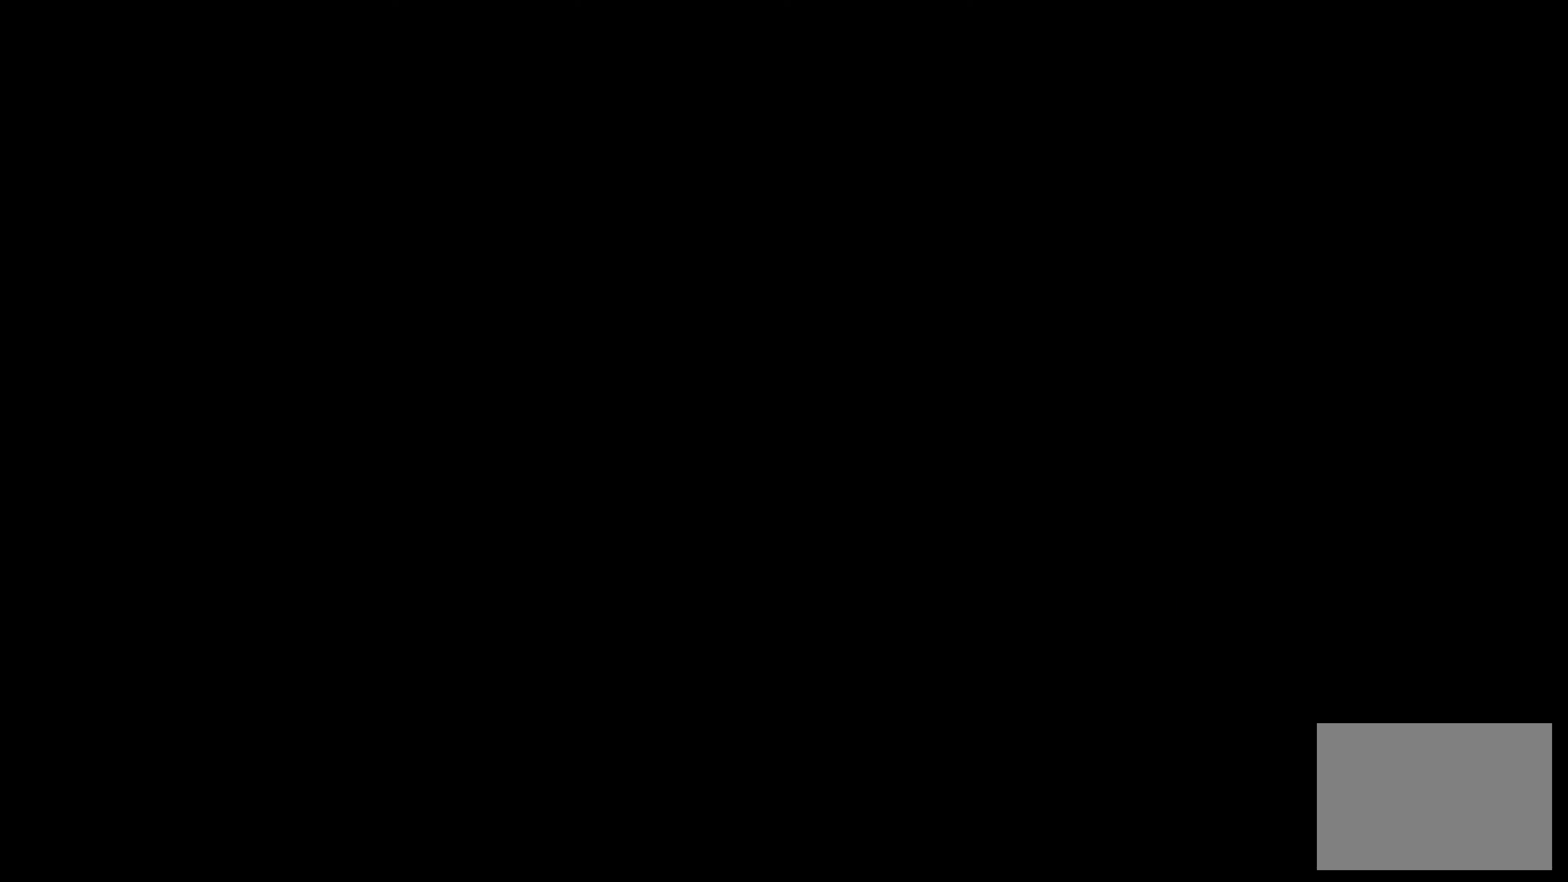
{"buttons": [], "left_stick": "center", "right_stick": "center", "events": [[16, "CROSS", "up"], [250, "CROSS", "down"], [400, "CROSS", "up"]]}
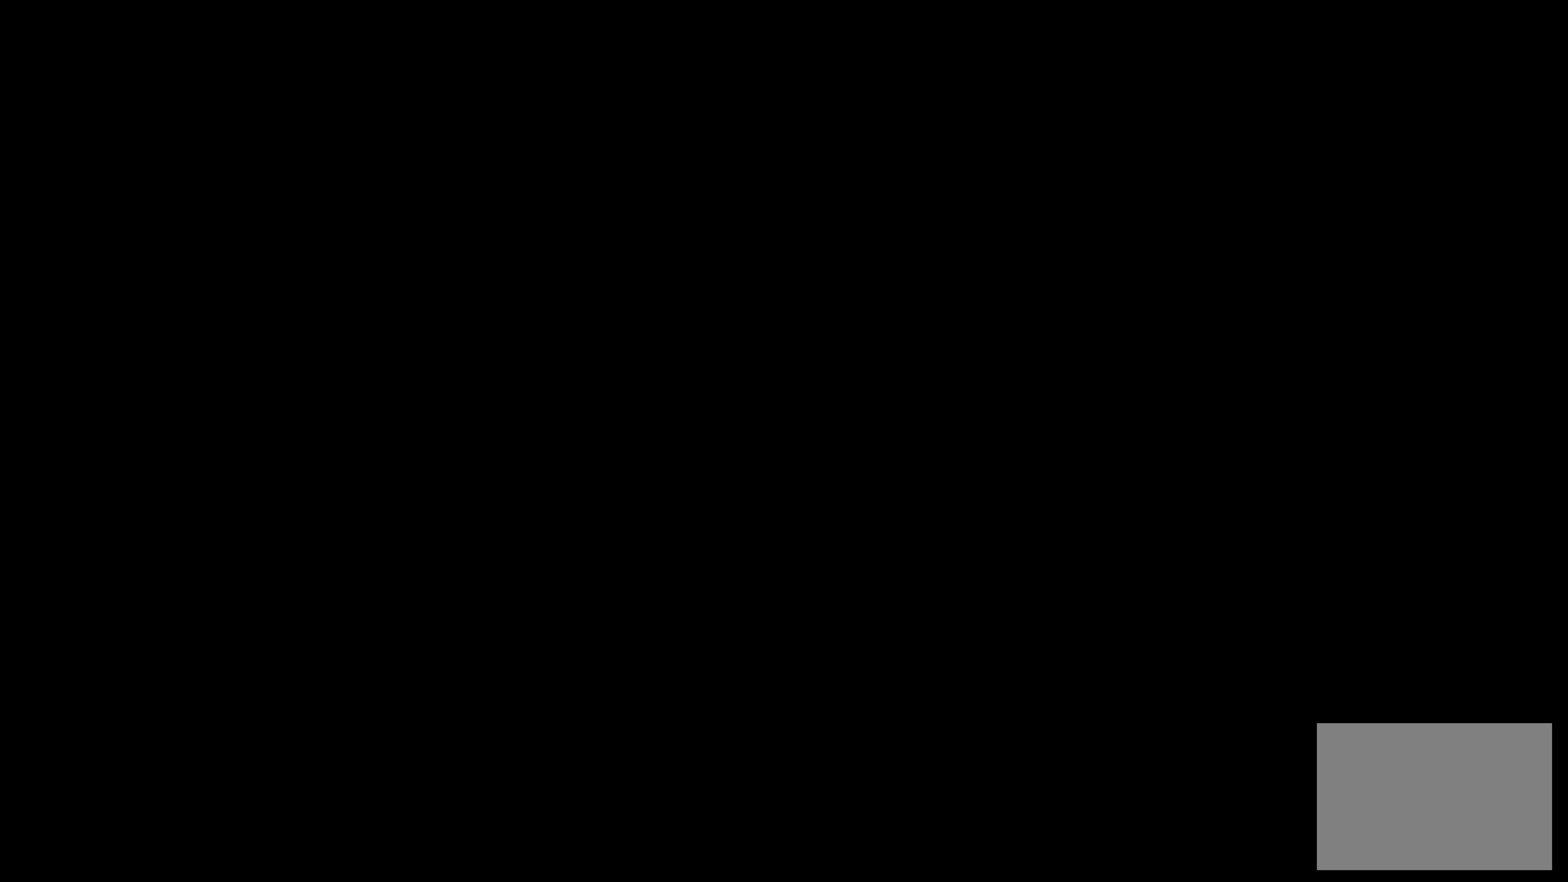
{"buttons": [], "left_stick": "center", "right_stick": "center", "events": []}
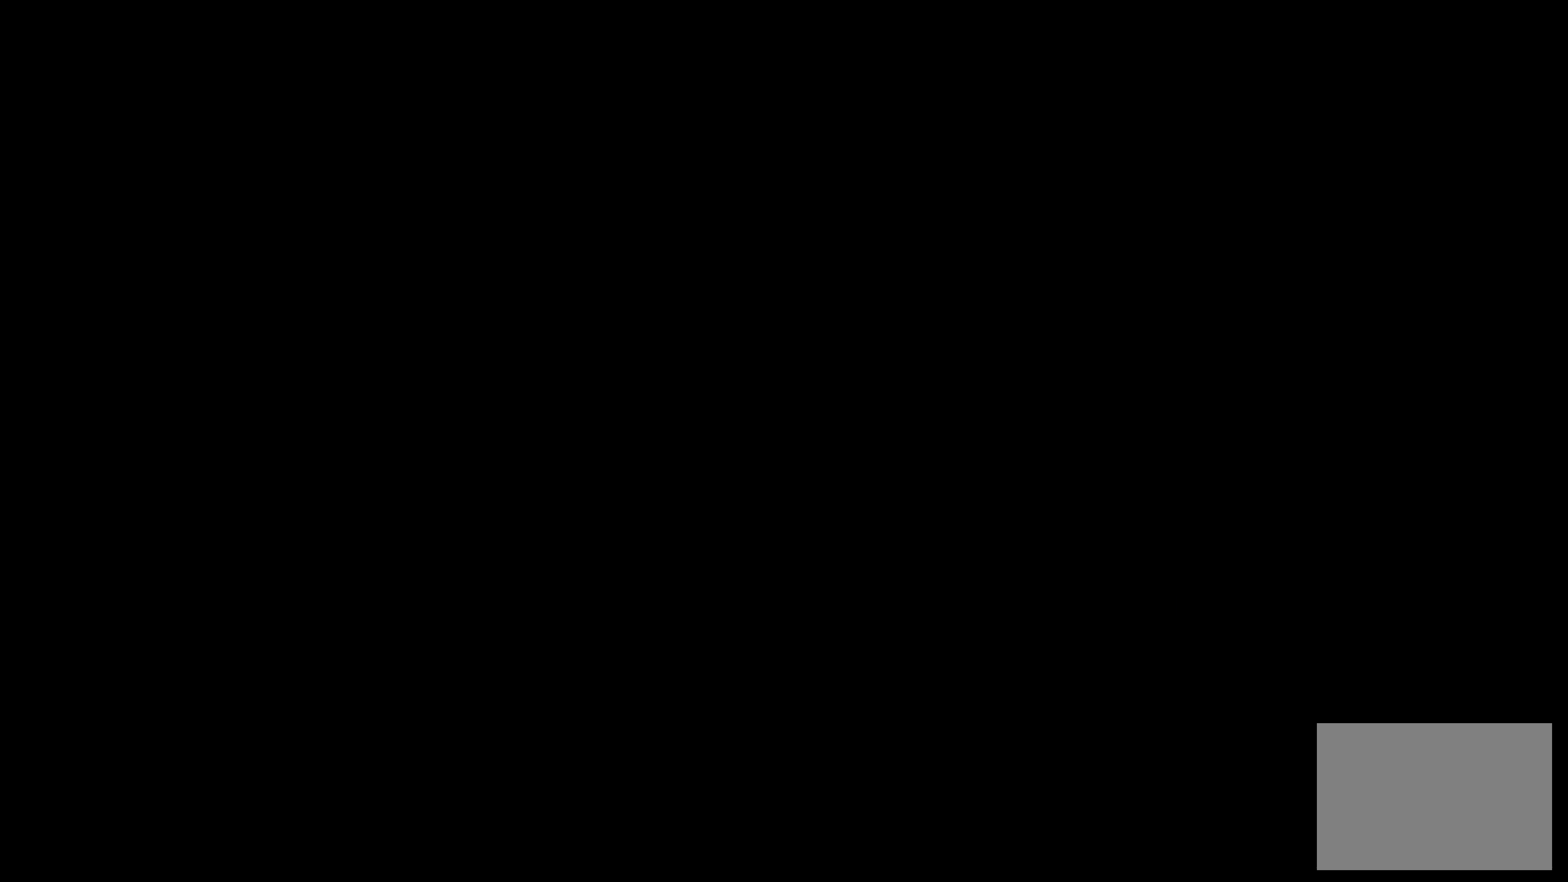
{"buttons": [], "left_stick": "center", "right_stick": "center", "events": []}
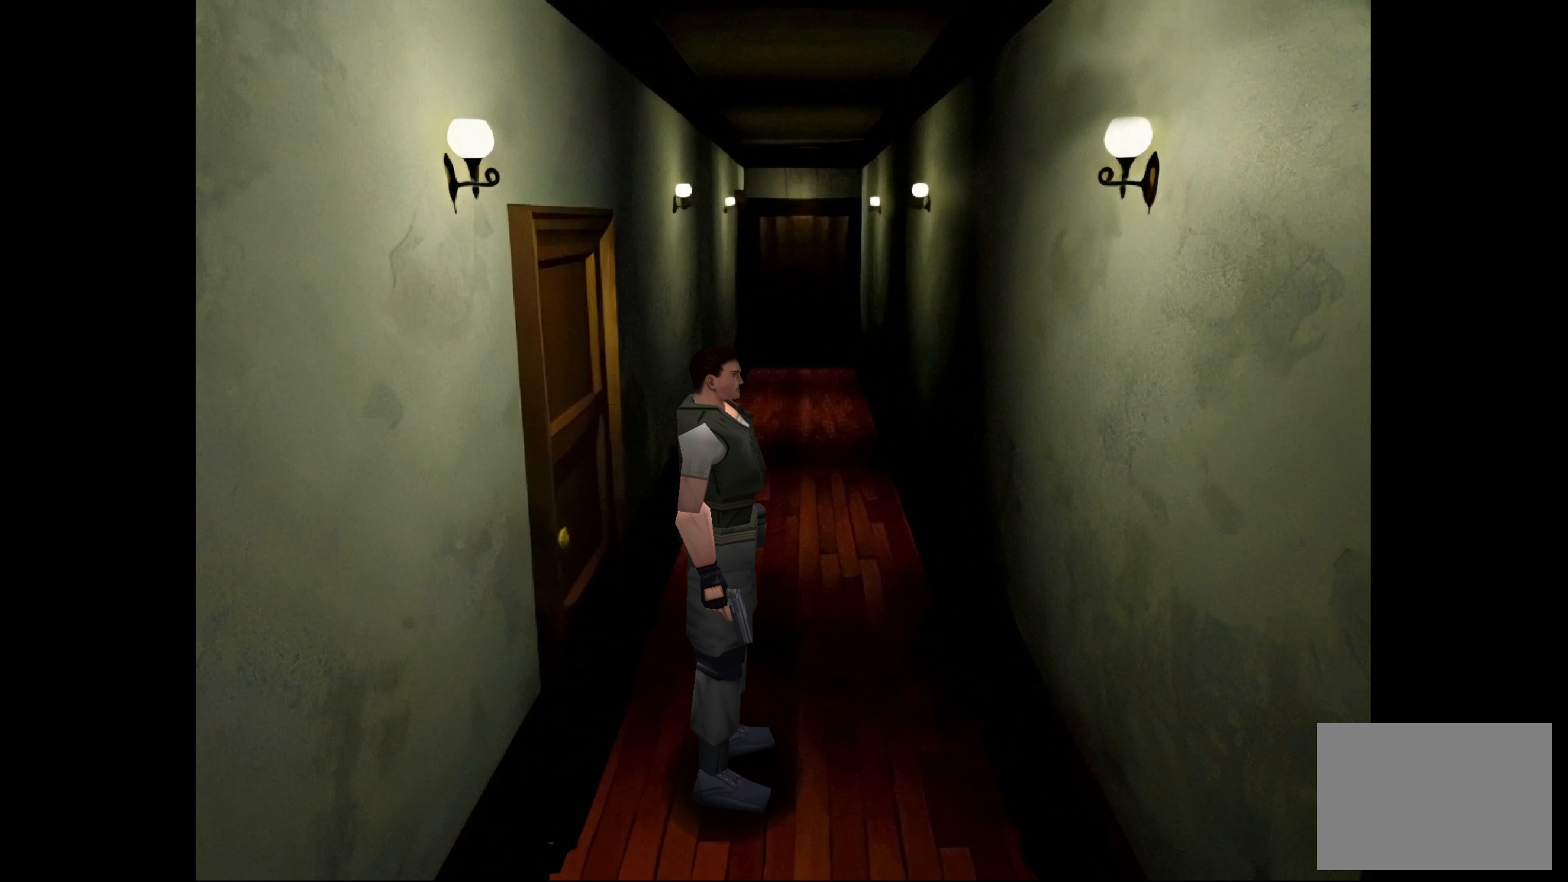
{"buttons": [], "left_stick": "center", "right_stick": "center", "events": []}
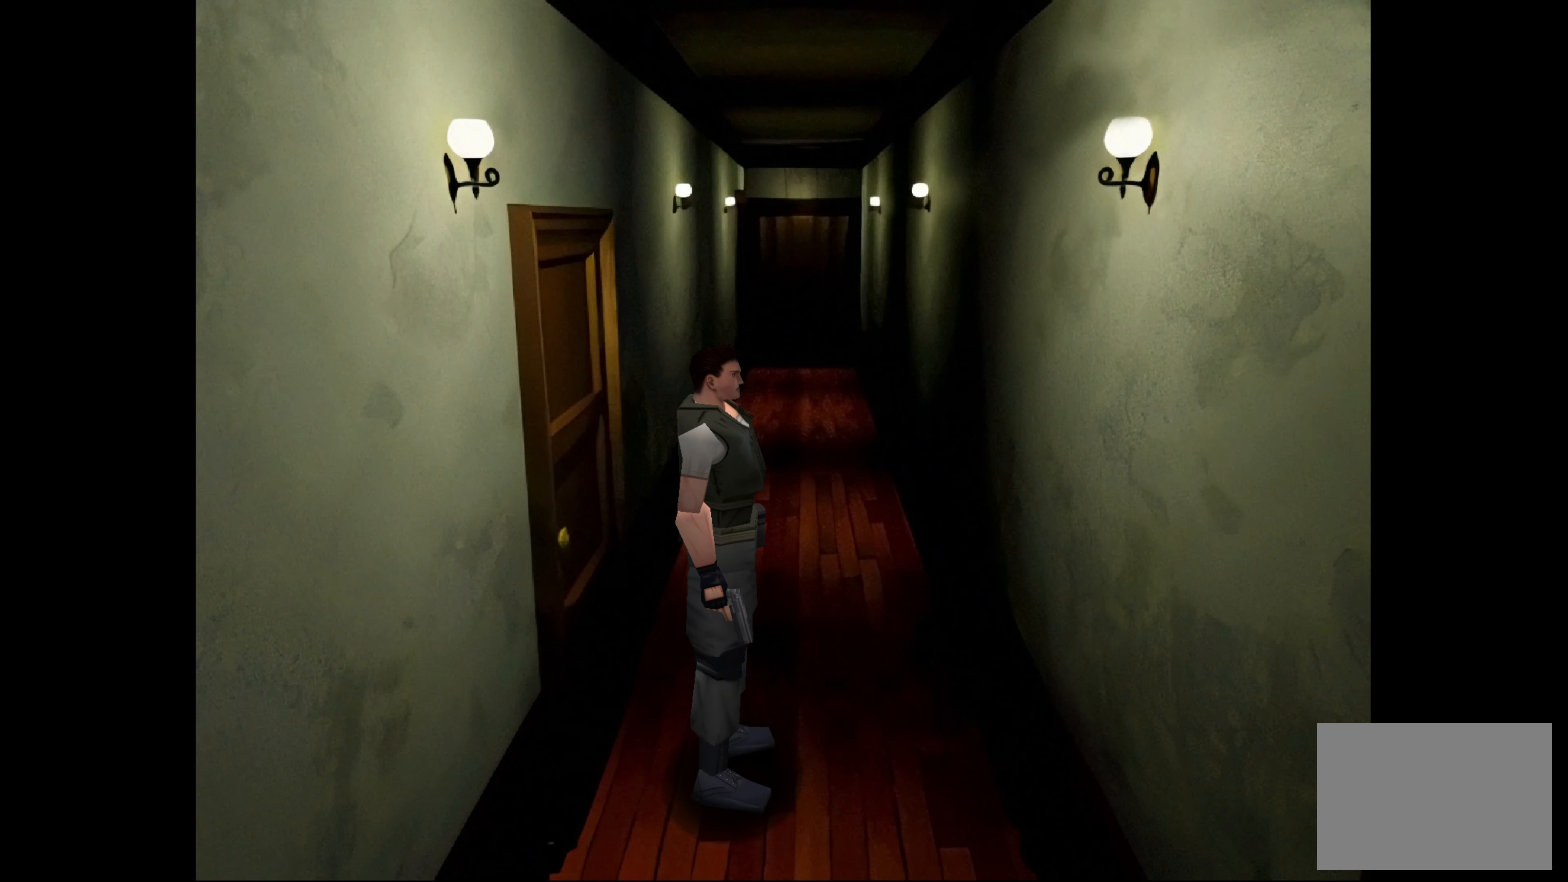
{"buttons": [], "left_stick": "center", "right_stick": "center", "events": [[150, "left_stick", "left"], [483, "left_stick", "center"]]}
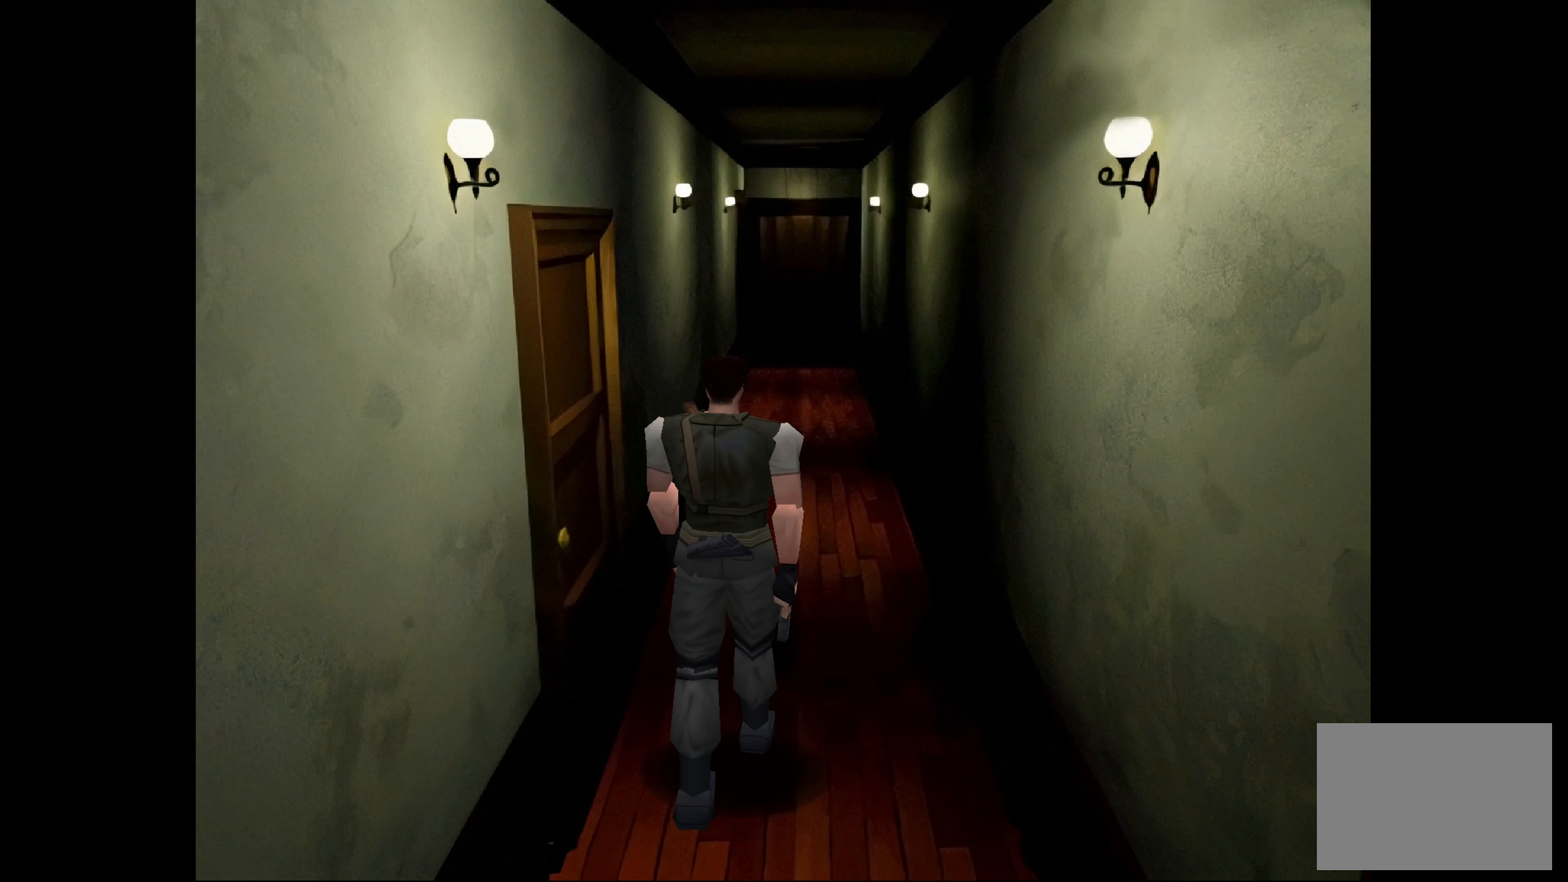
{"buttons": [], "left_stick": "center", "right_stick": "center", "events": []}
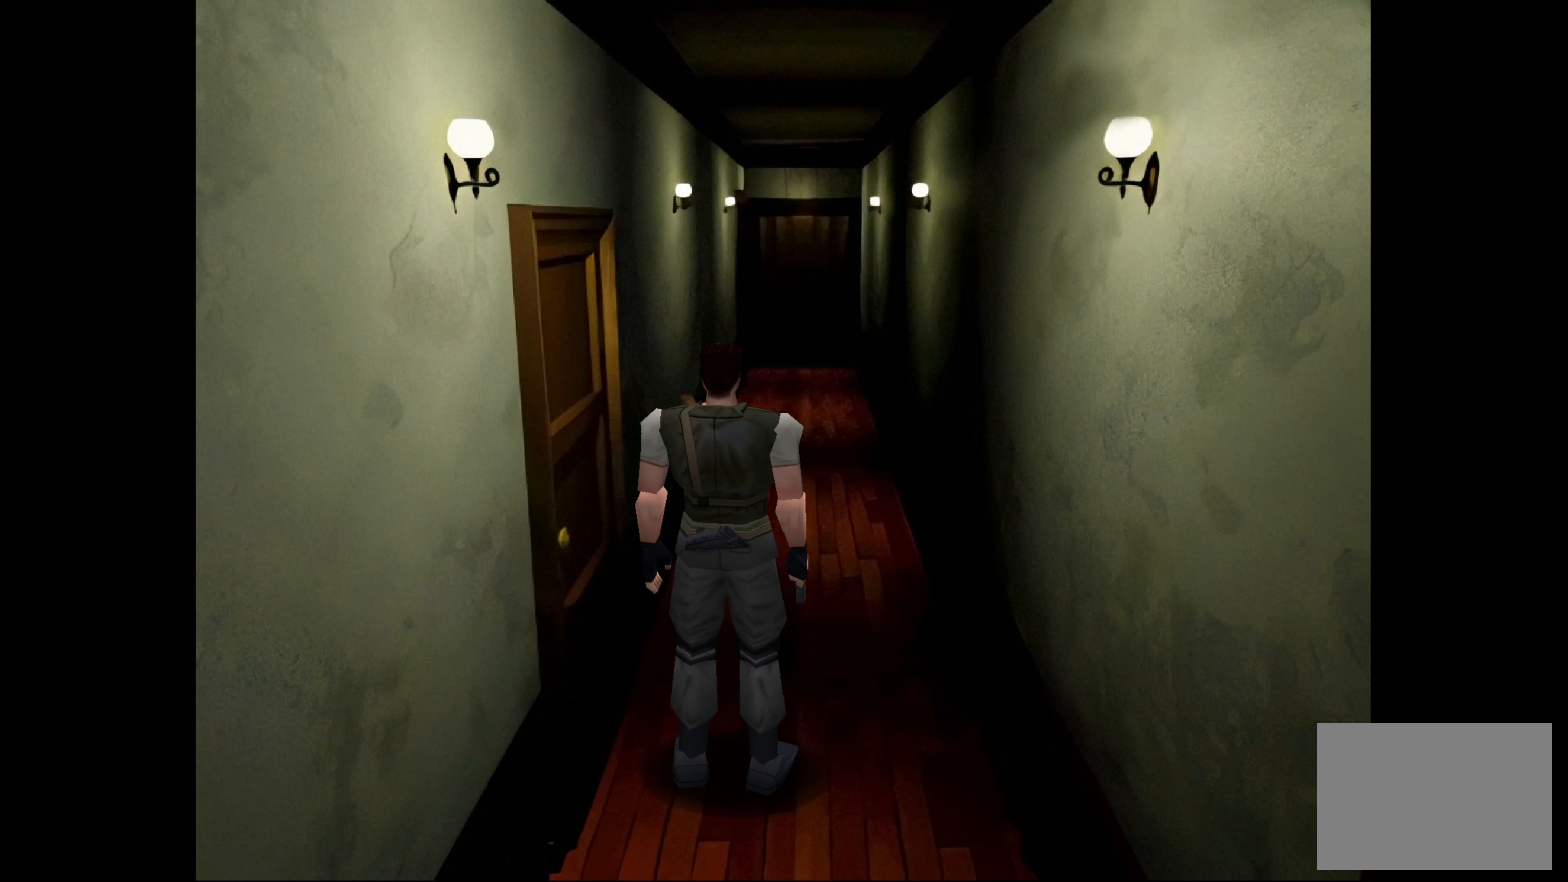
{"buttons": [], "left_stick": "left", "right_stick": "center", "events": [[450, "left_stick", "left"]]}
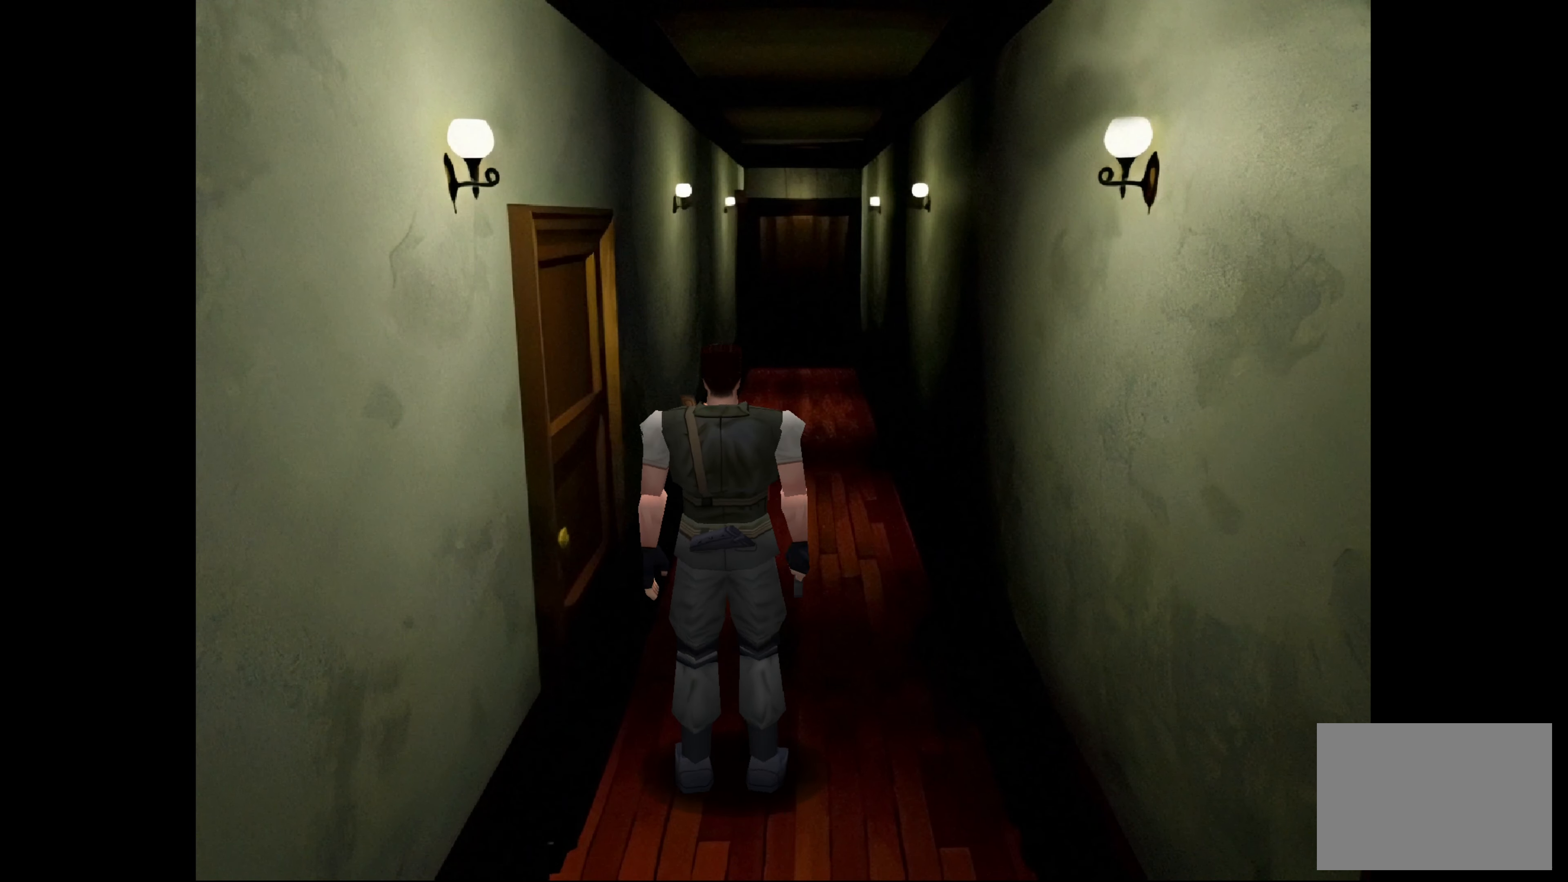
{"buttons": [], "left_stick": "center", "right_stick": "center", "events": [[500, "left_stick", "center"]]}
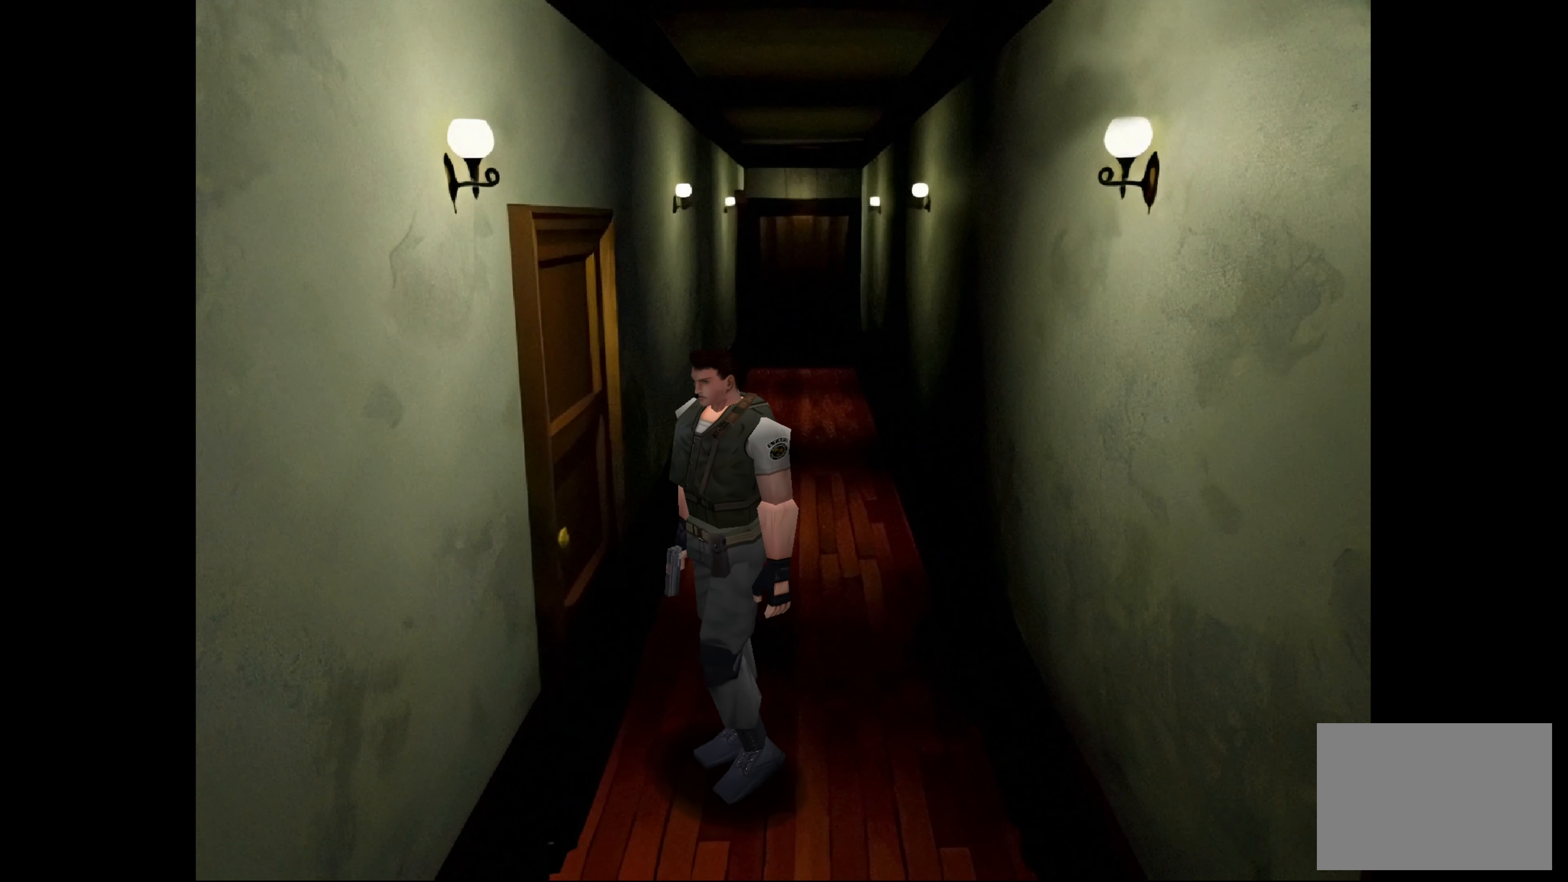
{"buttons": [], "left_stick": "up-right", "right_stick": "center", "events": [[100, "left_stick", "up-right"]]}
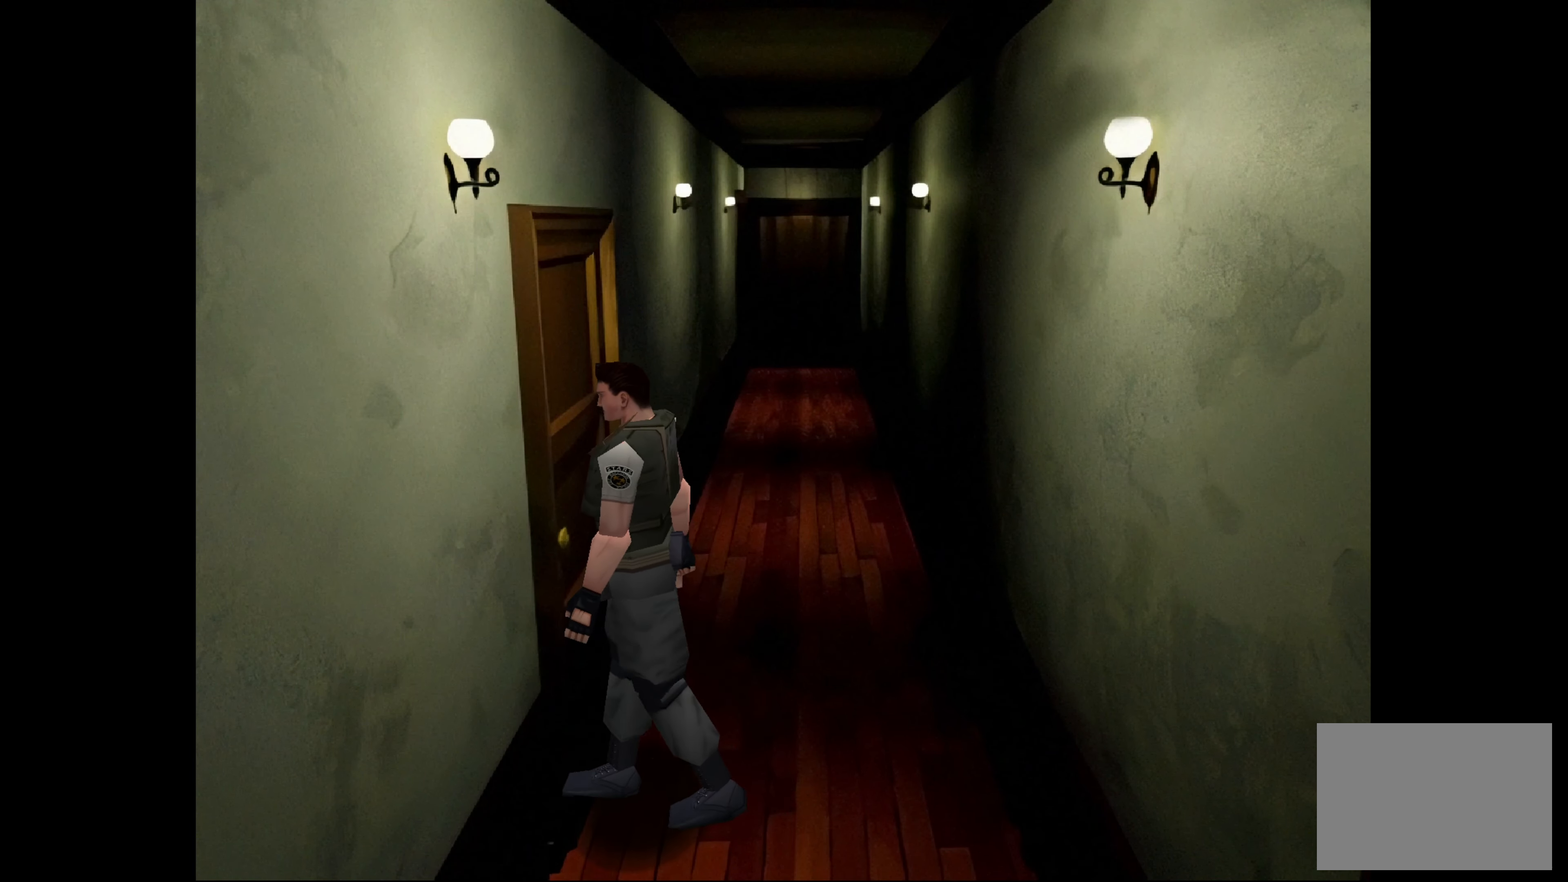
{"buttons": ["CIRCLE"], "left_stick": "up", "right_stick": "center", "events": [[317, "left_stick", "center"], [417, "left_stick", "up"], [433, "CIRCLE", "down"]]}
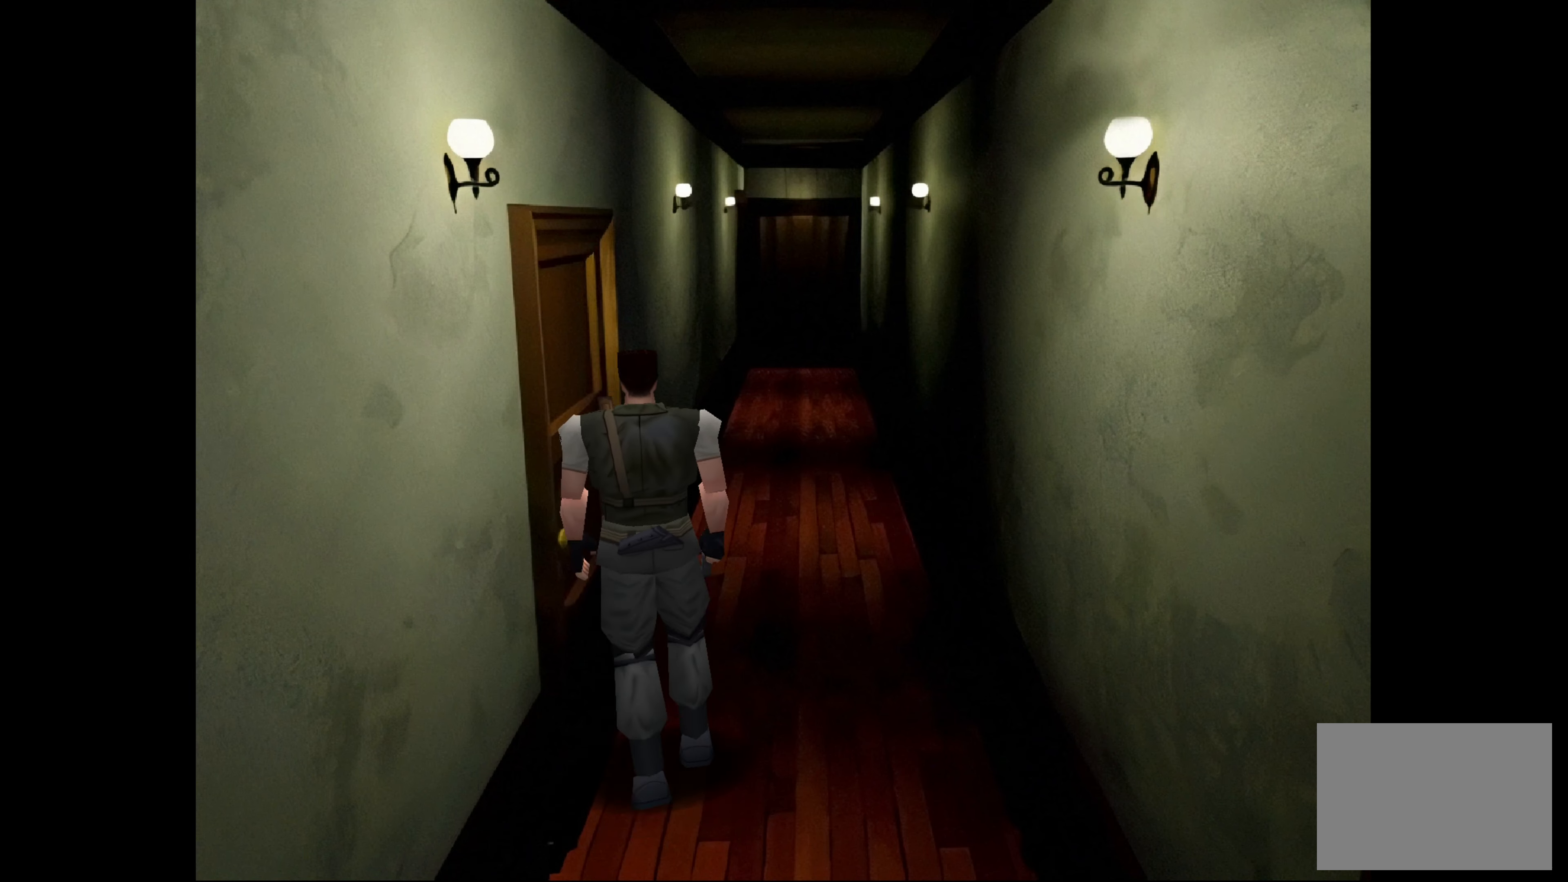
{"buttons": ["CIRCLE"], "left_stick": "up", "right_stick": "center", "events": []}
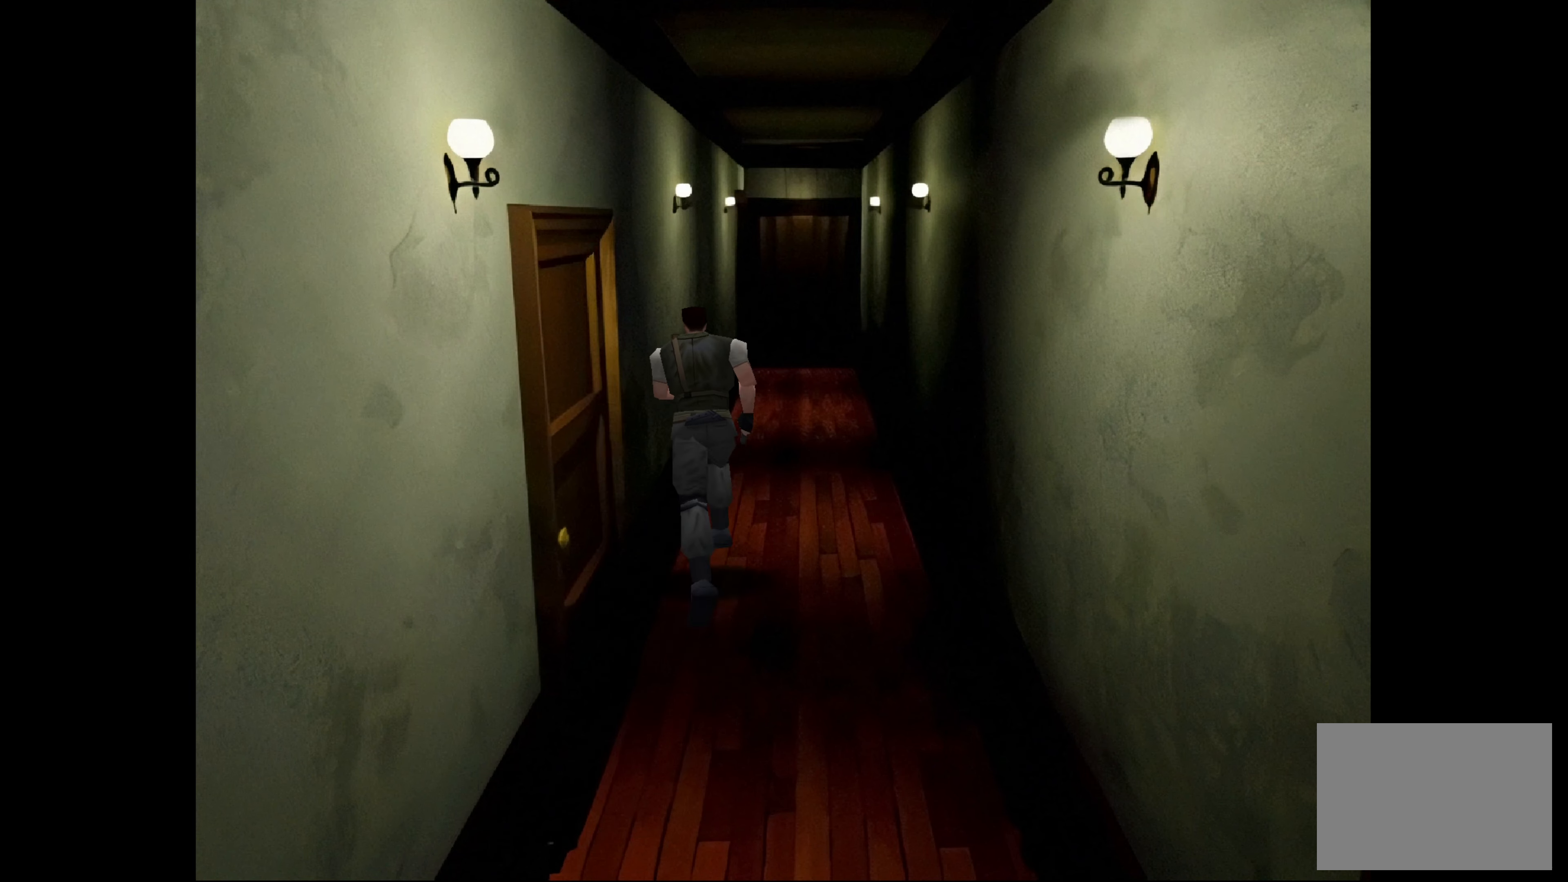
{"buttons": ["CIRCLE"], "left_stick": "up", "right_stick": "center", "events": []}
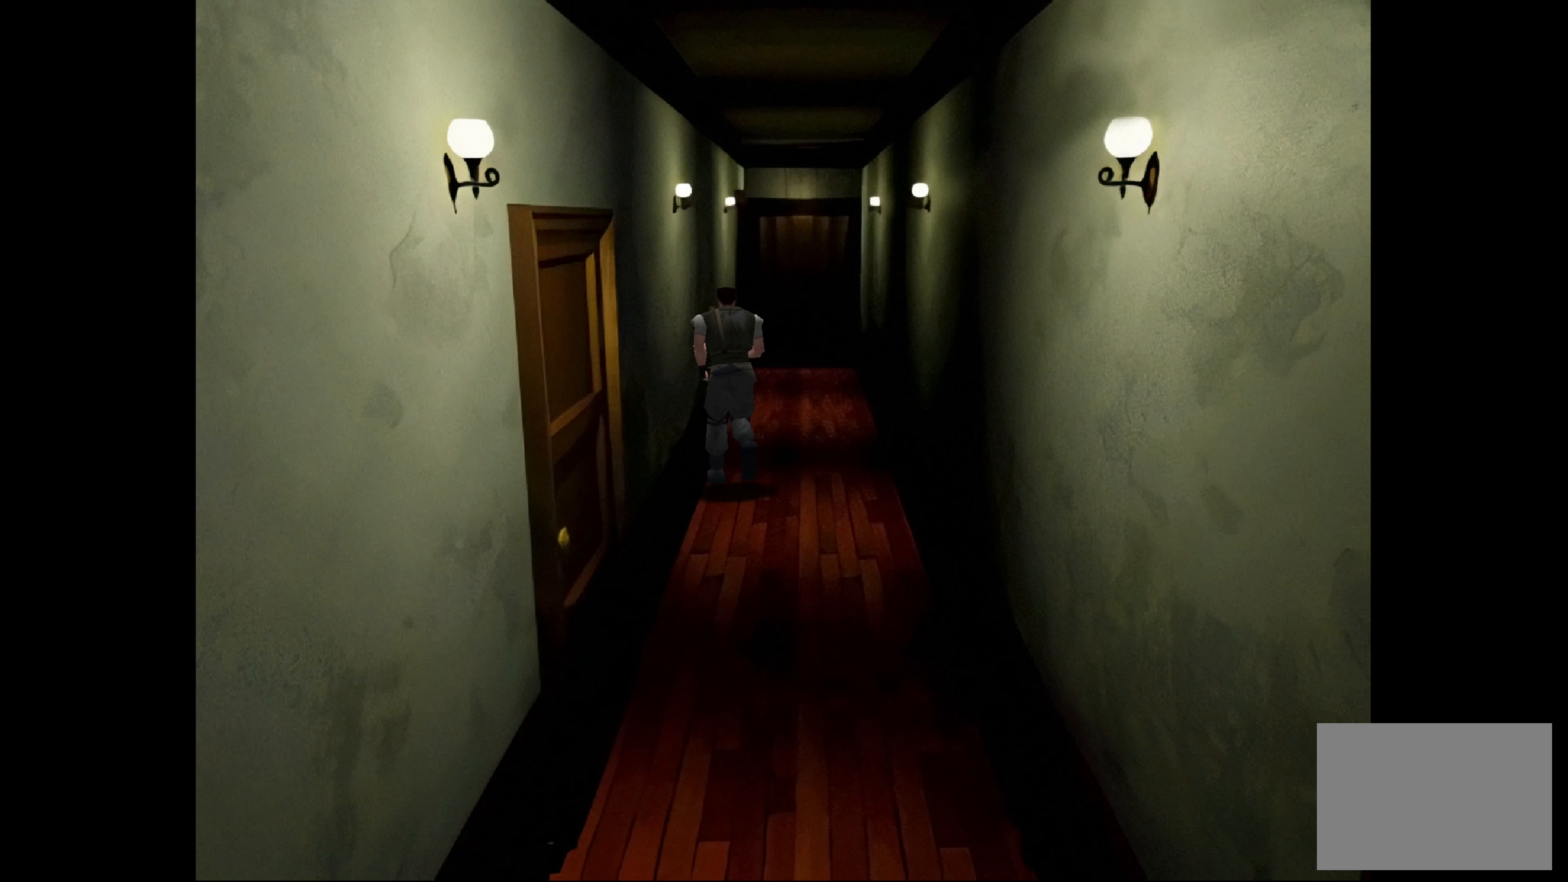
{"buttons": ["CIRCLE"], "left_stick": "up", "right_stick": "center", "events": []}
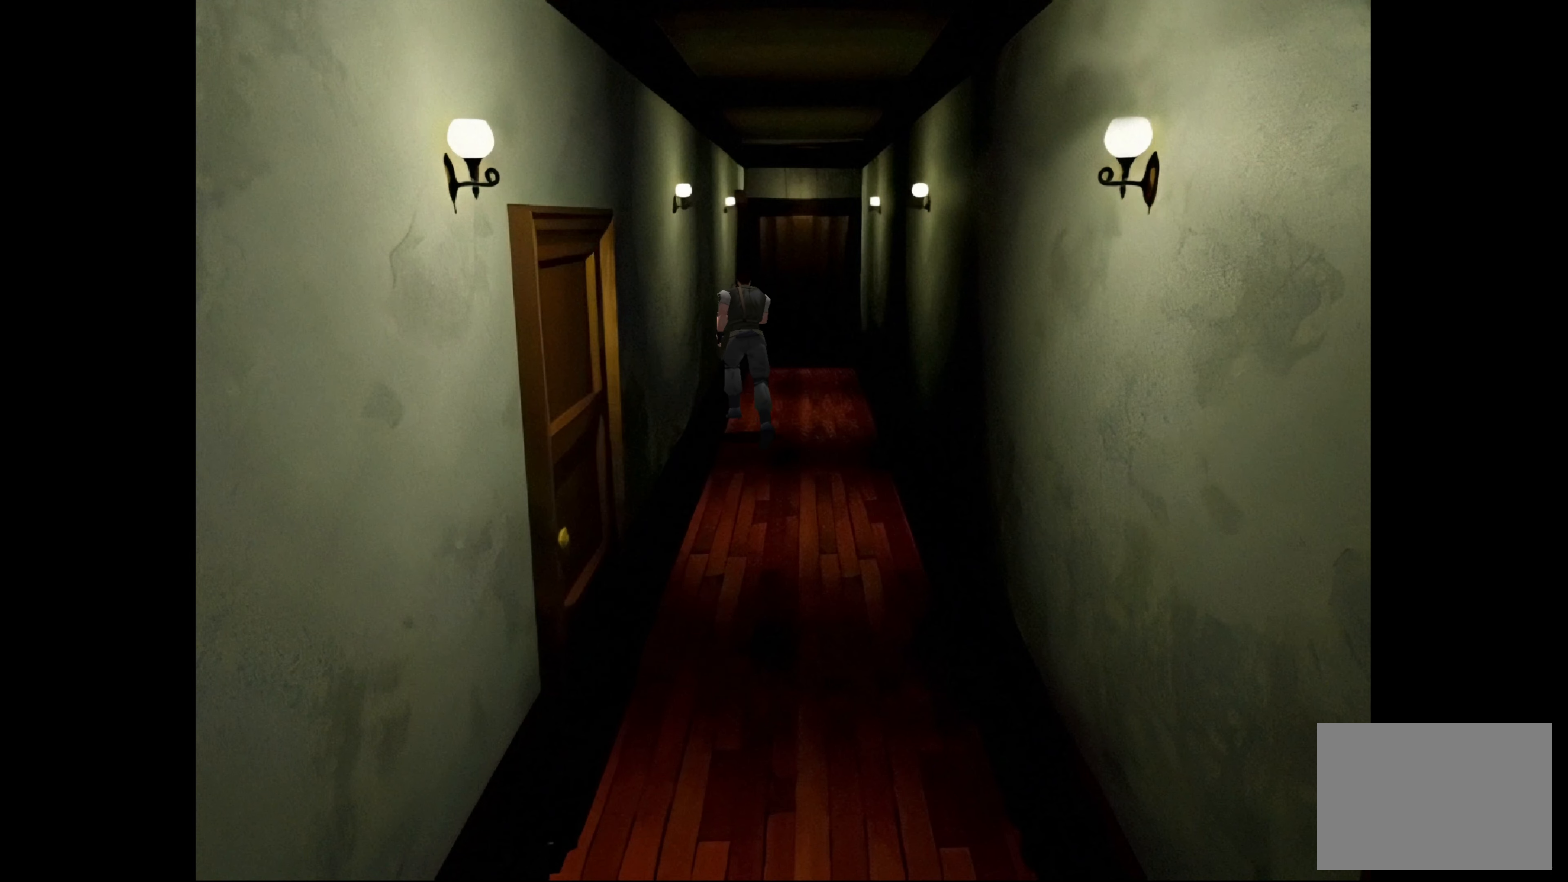
{"buttons": ["CIRCLE"], "left_stick": "up", "right_stick": "center", "events": []}
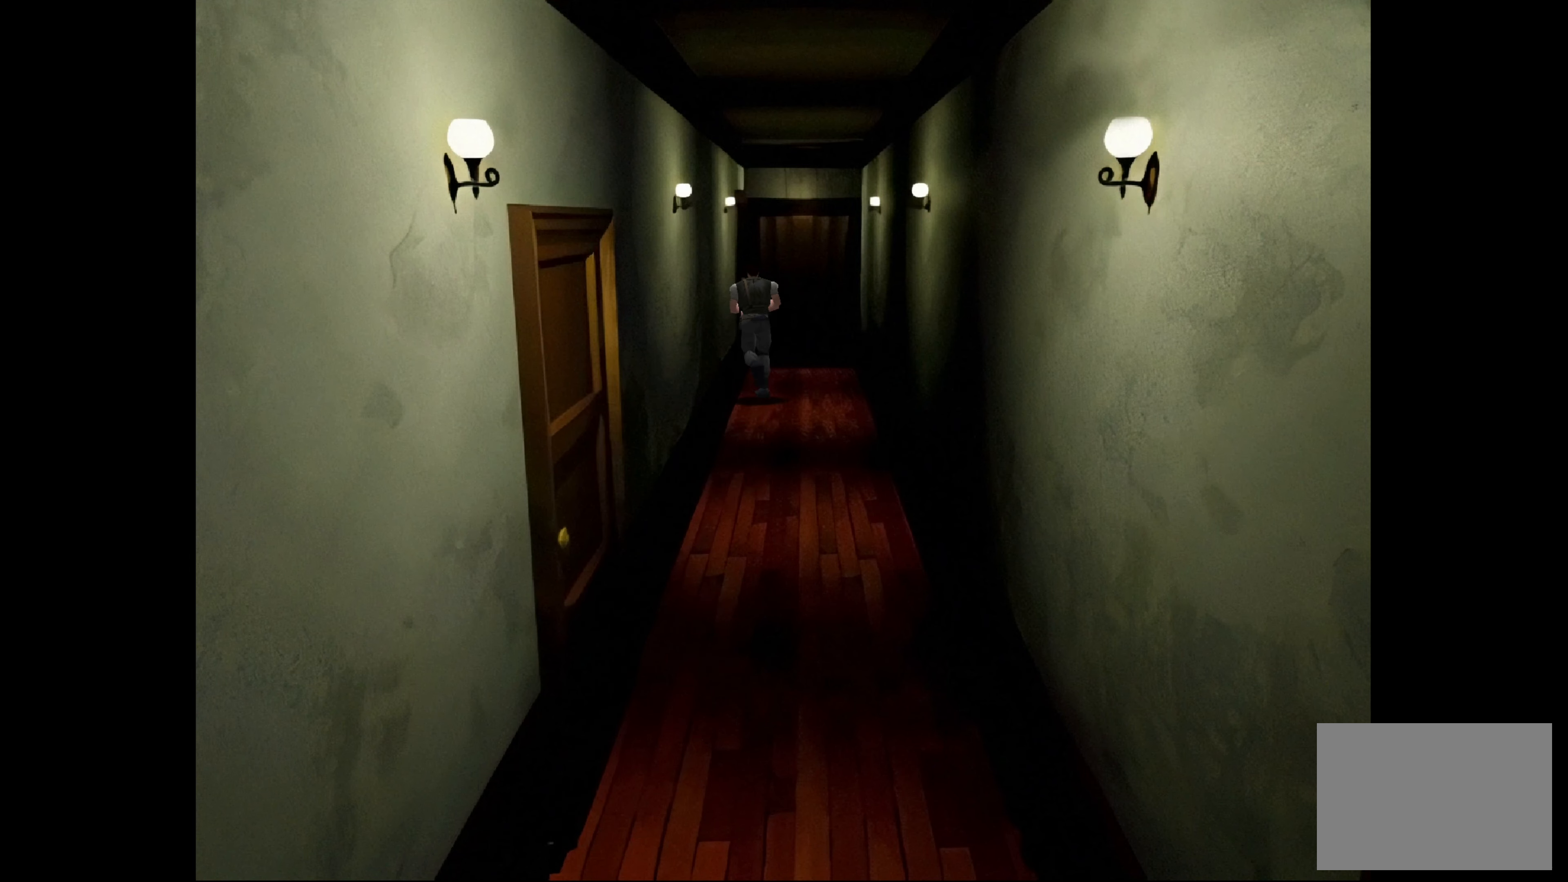
{"buttons": ["CIRCLE"], "left_stick": "up", "right_stick": "center", "events": []}
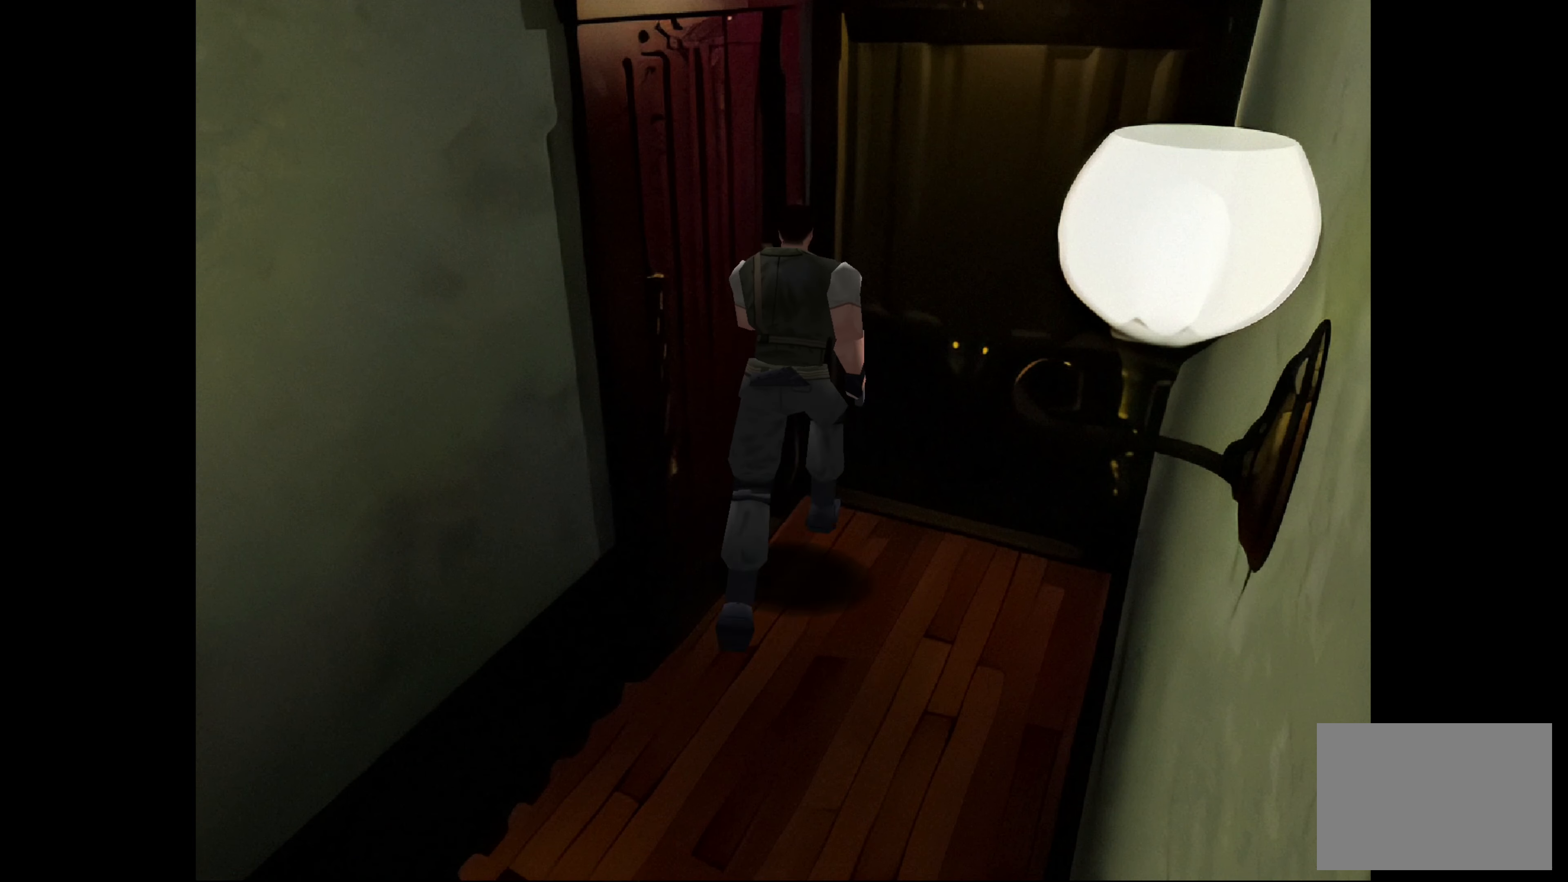
{"buttons": [], "left_stick": "up-left", "right_stick": "center", "events": [[33, "left_stick", "center"], [67, "CIRCLE", "up"], [183, "left_stick", "up-left"]]}
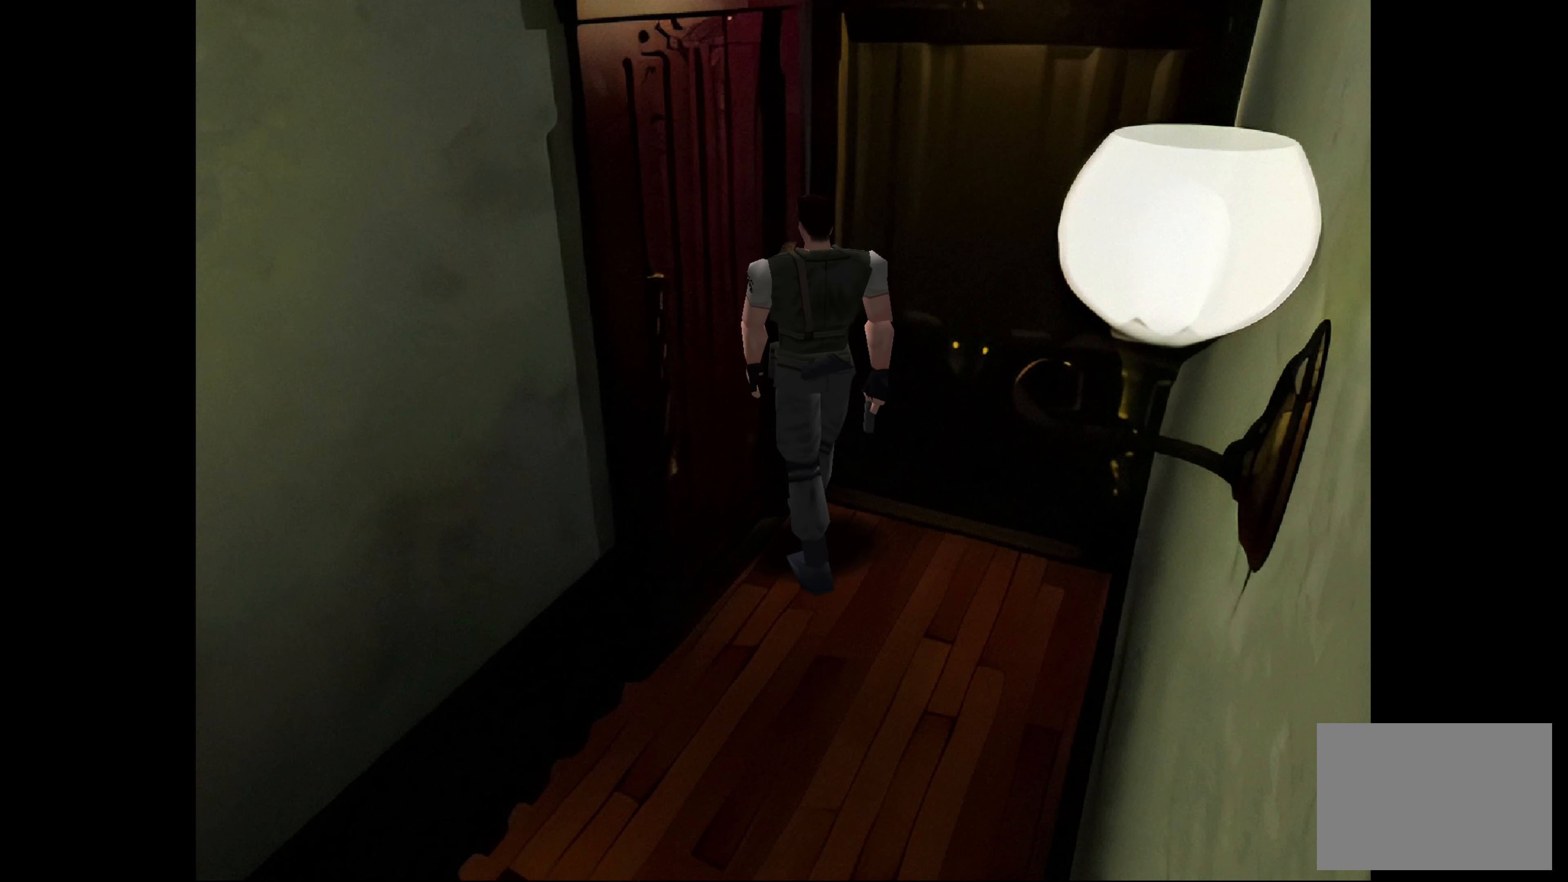
{"buttons": ["CROSS"], "left_stick": "center", "right_stick": "center", "events": [[67, "CROSS", "down"], [267, "CROSS", "up"], [267, "left_stick", "center"], [450, "CROSS", "down"]]}
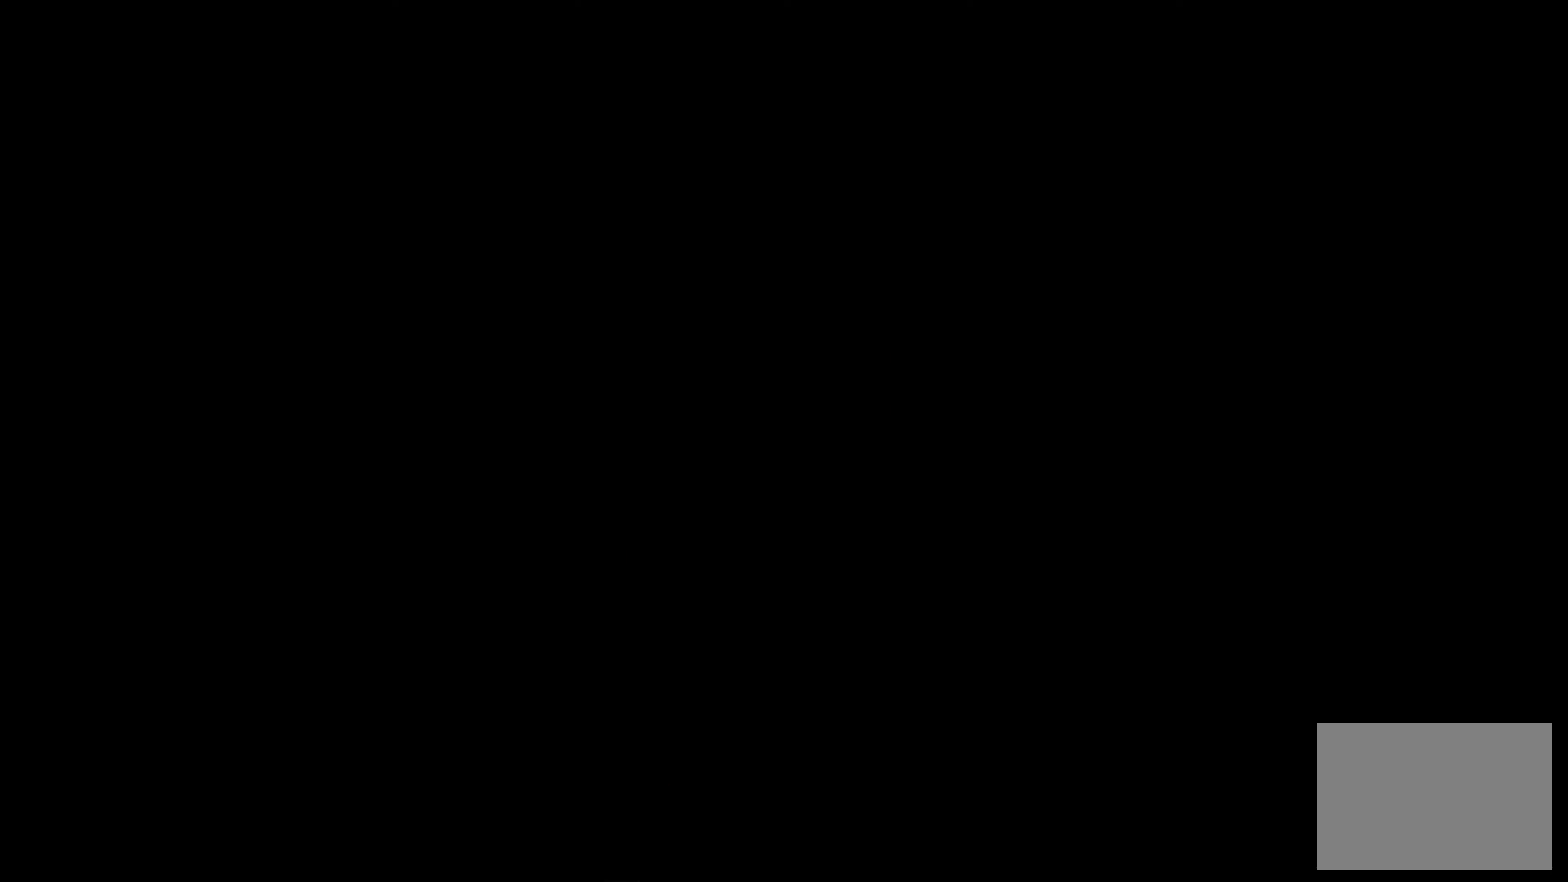
{"buttons": ["CROSS"], "left_stick": "center", "right_stick": "center", "events": [[100, "CROSS", "up"], [383, "CROSS", "down"]]}
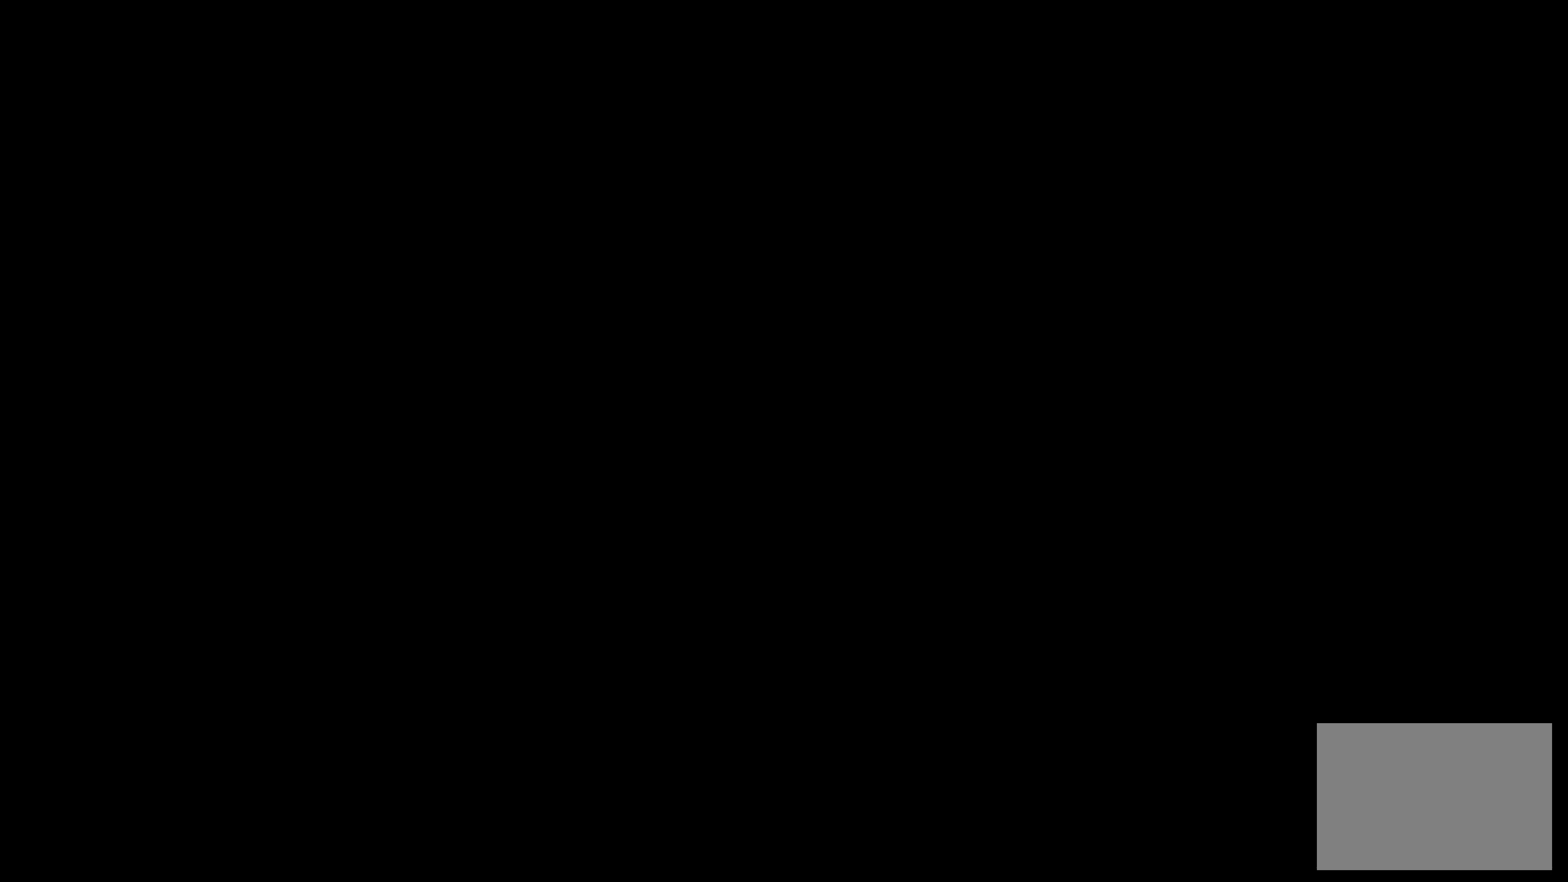
{"buttons": [], "left_stick": "center", "right_stick": "center", "events": [[33, "CROSS", "up"]]}